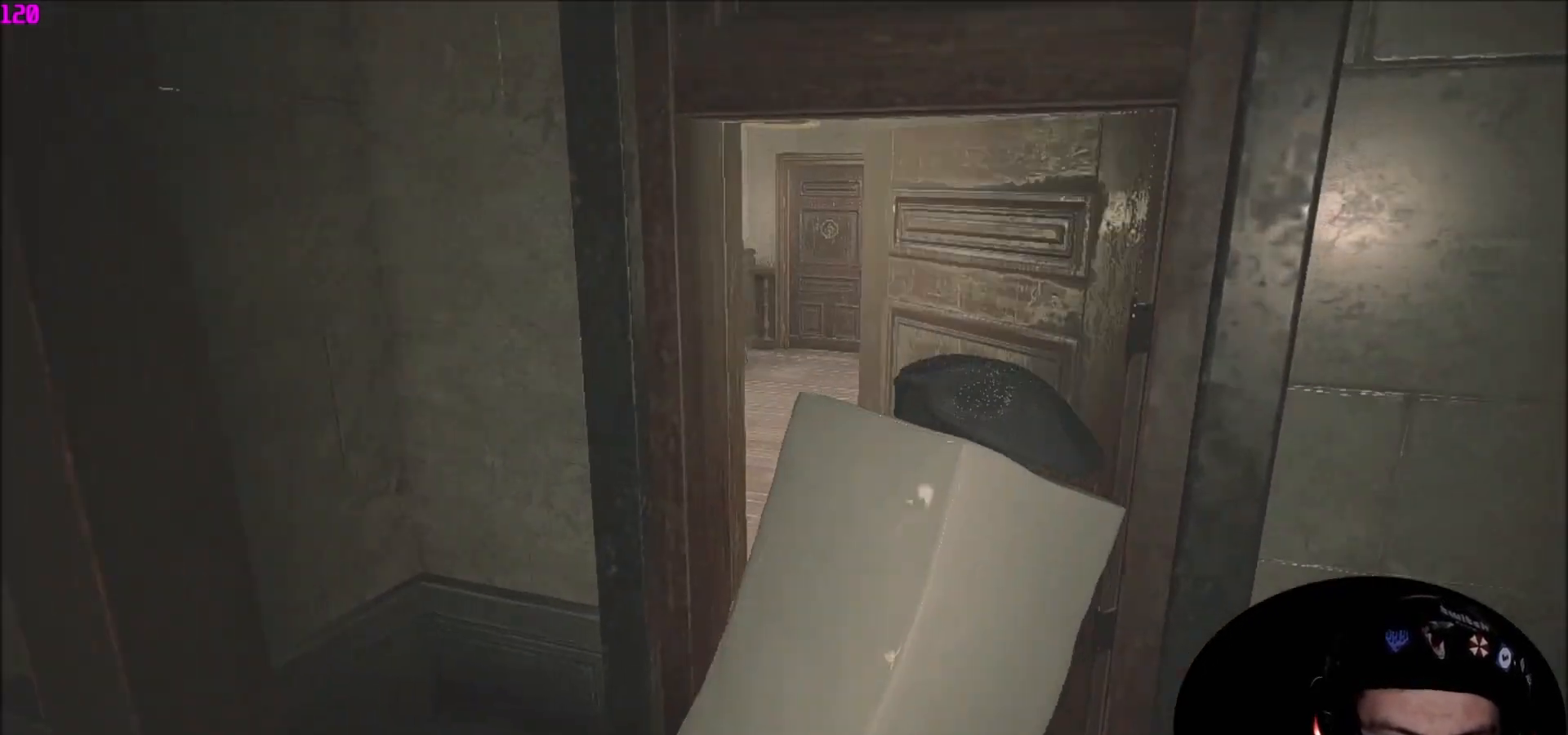
Gameplay with keyboard and mouse; each line is a JSON object with the keys and mouse buttons held at the frame after it. "events" lists presses ("down") and releases ("up") of "1", "2", "3", "4", "5", "a", "c", "caps_lock", "ctrl", "d", "e", "f", "q", "r", "s", "shift", "space", "tab", "v", "w", "x", "z" and "mouse_wheel" between this image and that frame as [ms after this image, input, new state], when the widget could be followed in between. "mouse_wheel" = the "wheel" button of the "mouse" list. No other keys are recorded. "wheel" means that the mouse wheel is clicked or scrolled. "mouse_move" is the direction in which the mouse moves at that frame (one of eight, or "still"), when it could be read.
{"keys": ["w"], "mouse": [], "mouse_move": "still", "events": []}
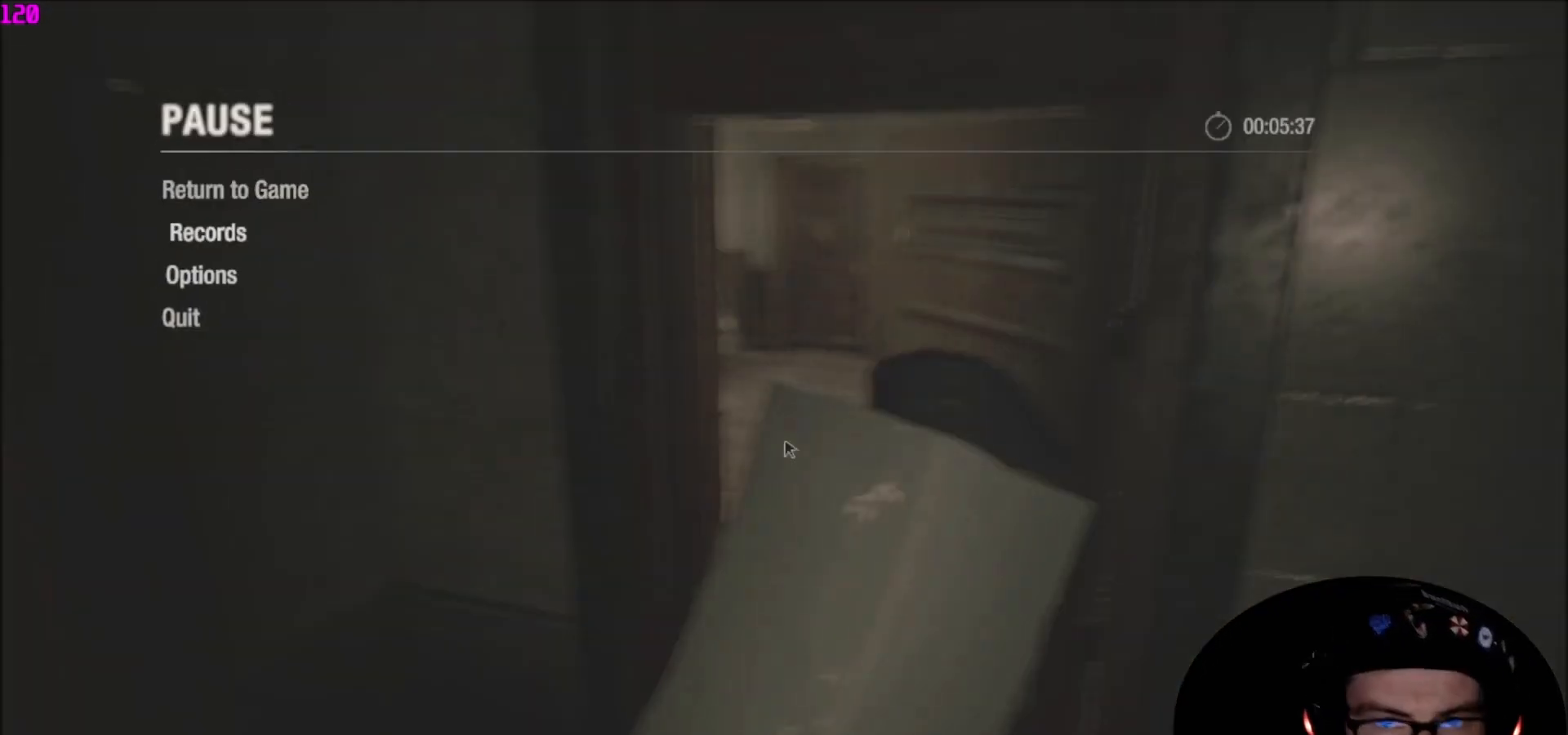
{"keys": ["w"], "mouse": [], "mouse_move": "still", "events": []}
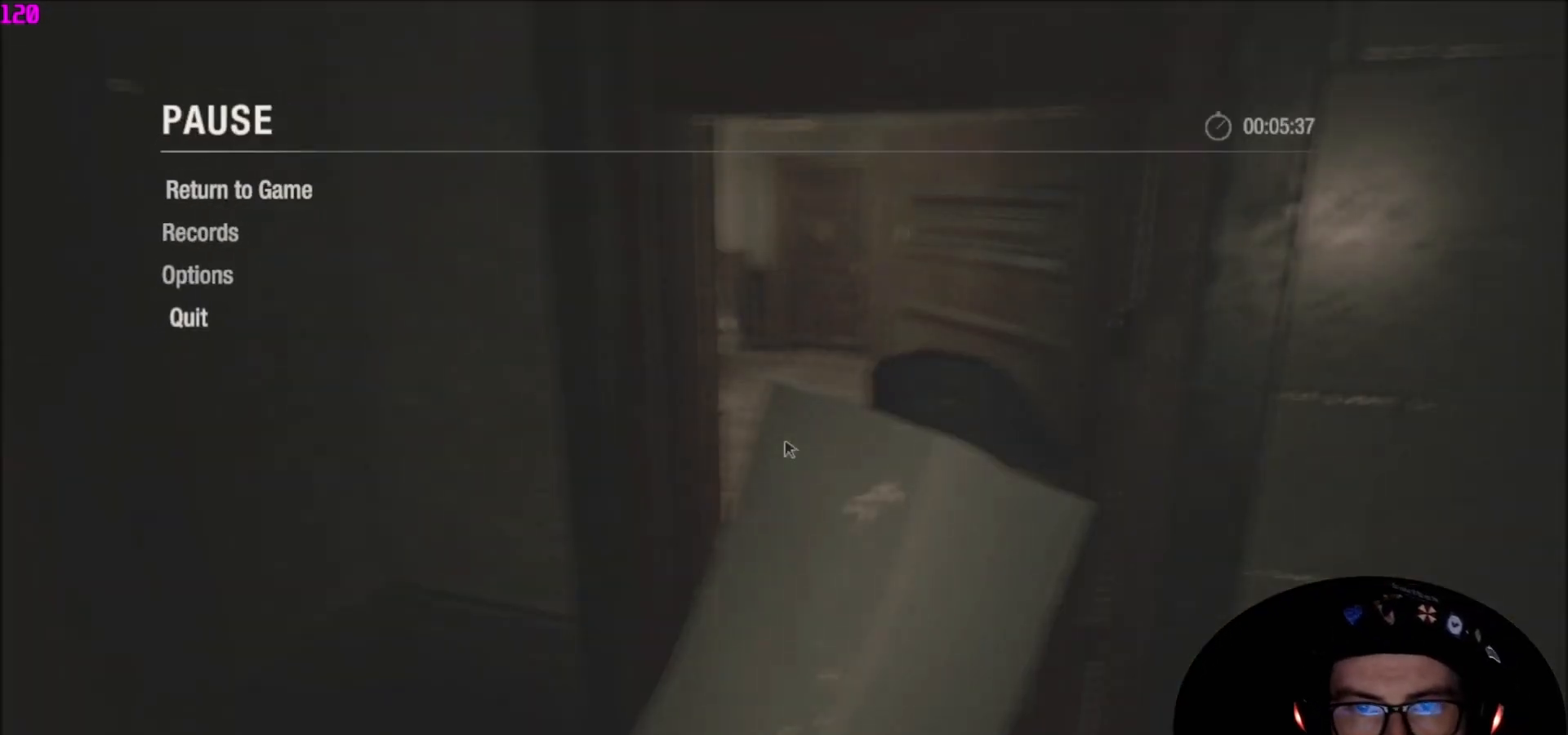
{"keys": ["w"], "mouse": [], "mouse_move": "left", "events": []}
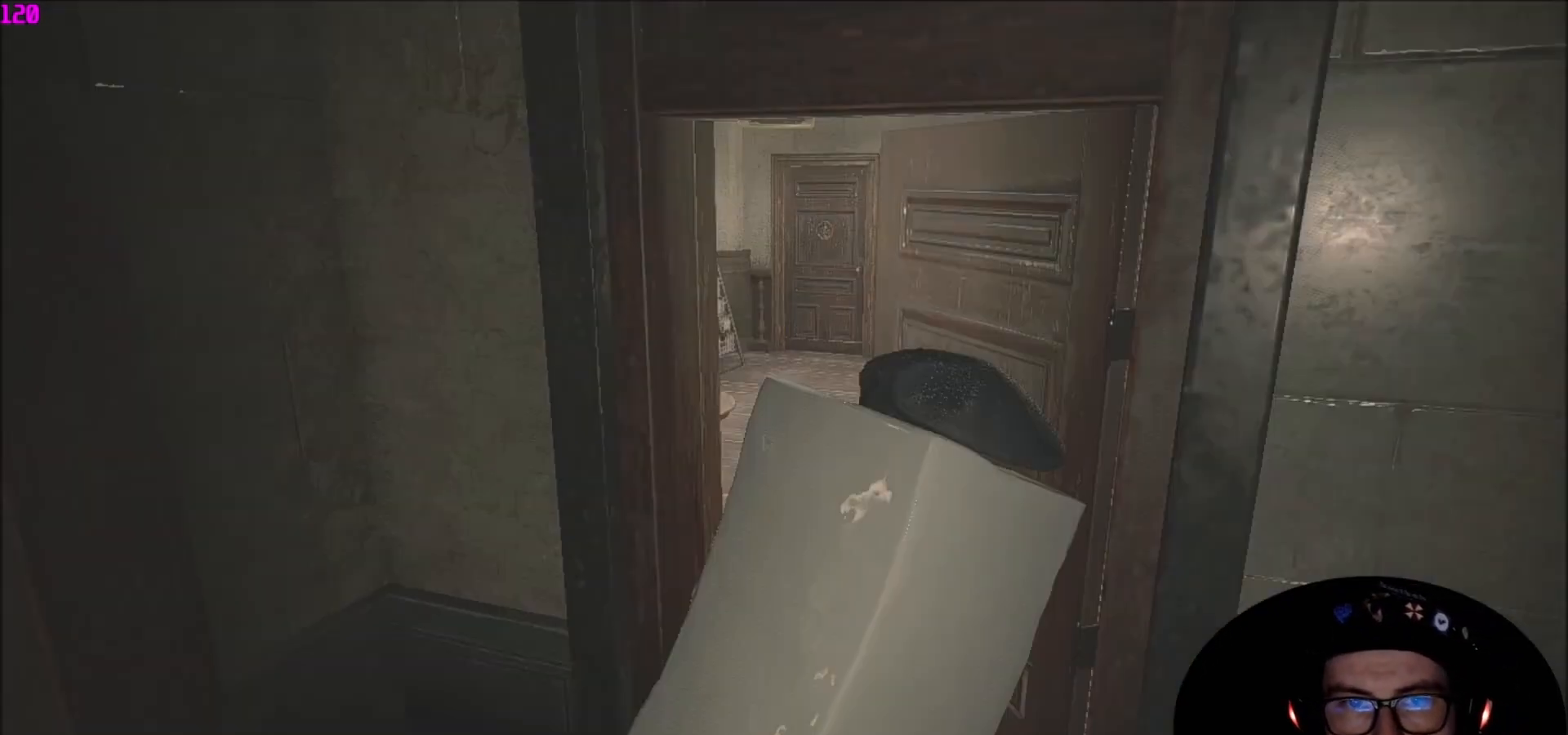
{"keys": ["w"], "mouse": [], "mouse_move": "still", "events": []}
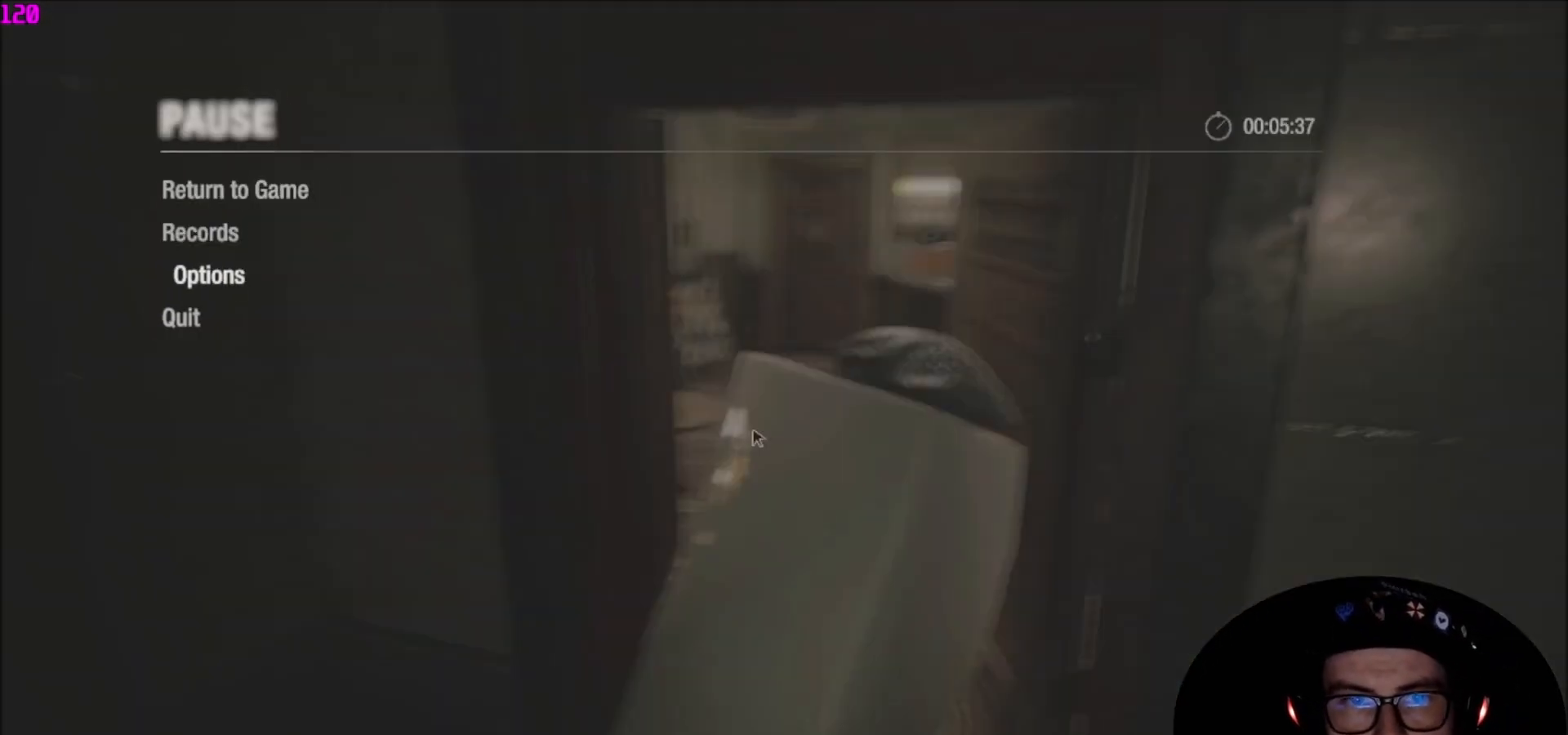
{"keys": ["w"], "mouse": [], "mouse_move": "still", "events": []}
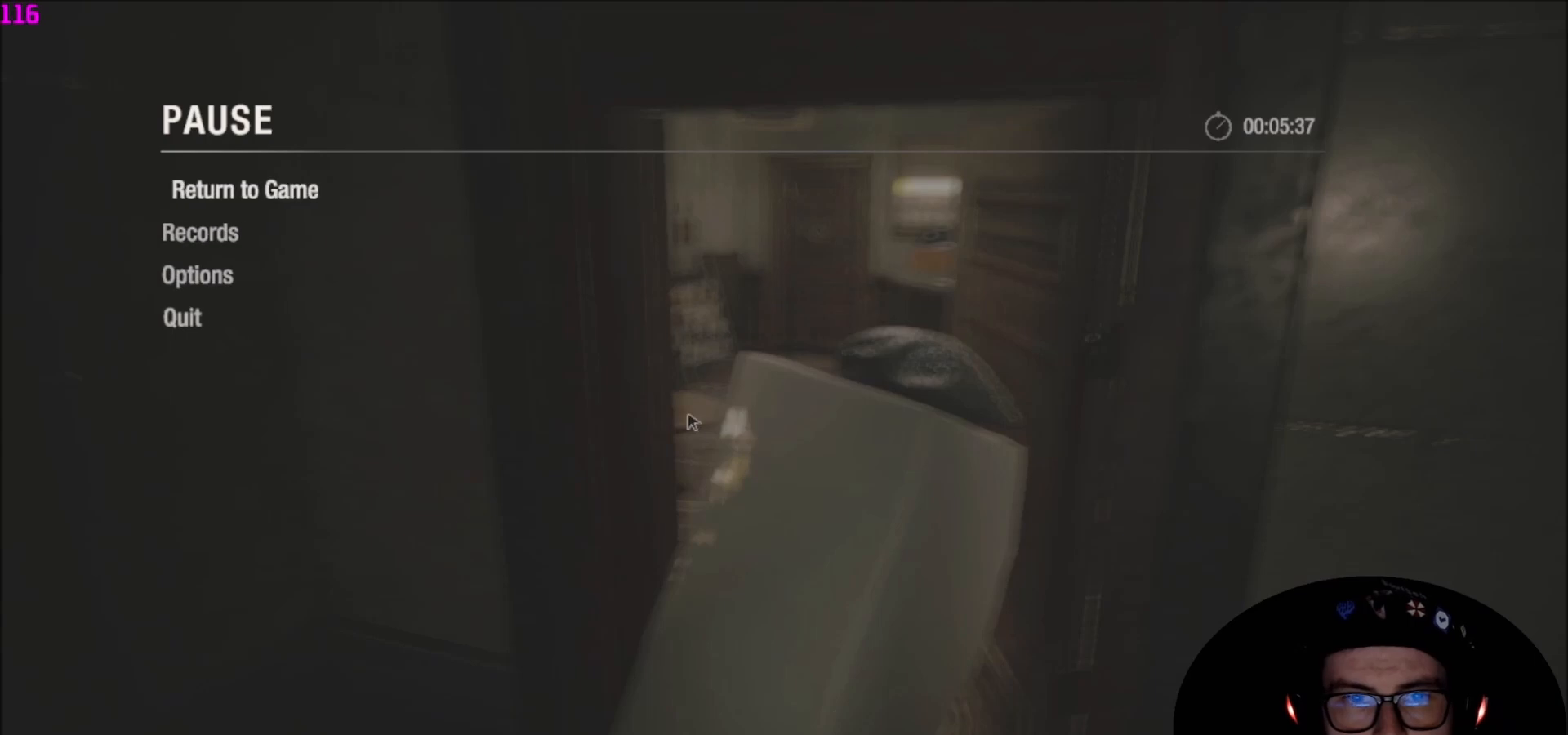
{"keys": ["w"], "mouse": [], "mouse_move": "still", "events": []}
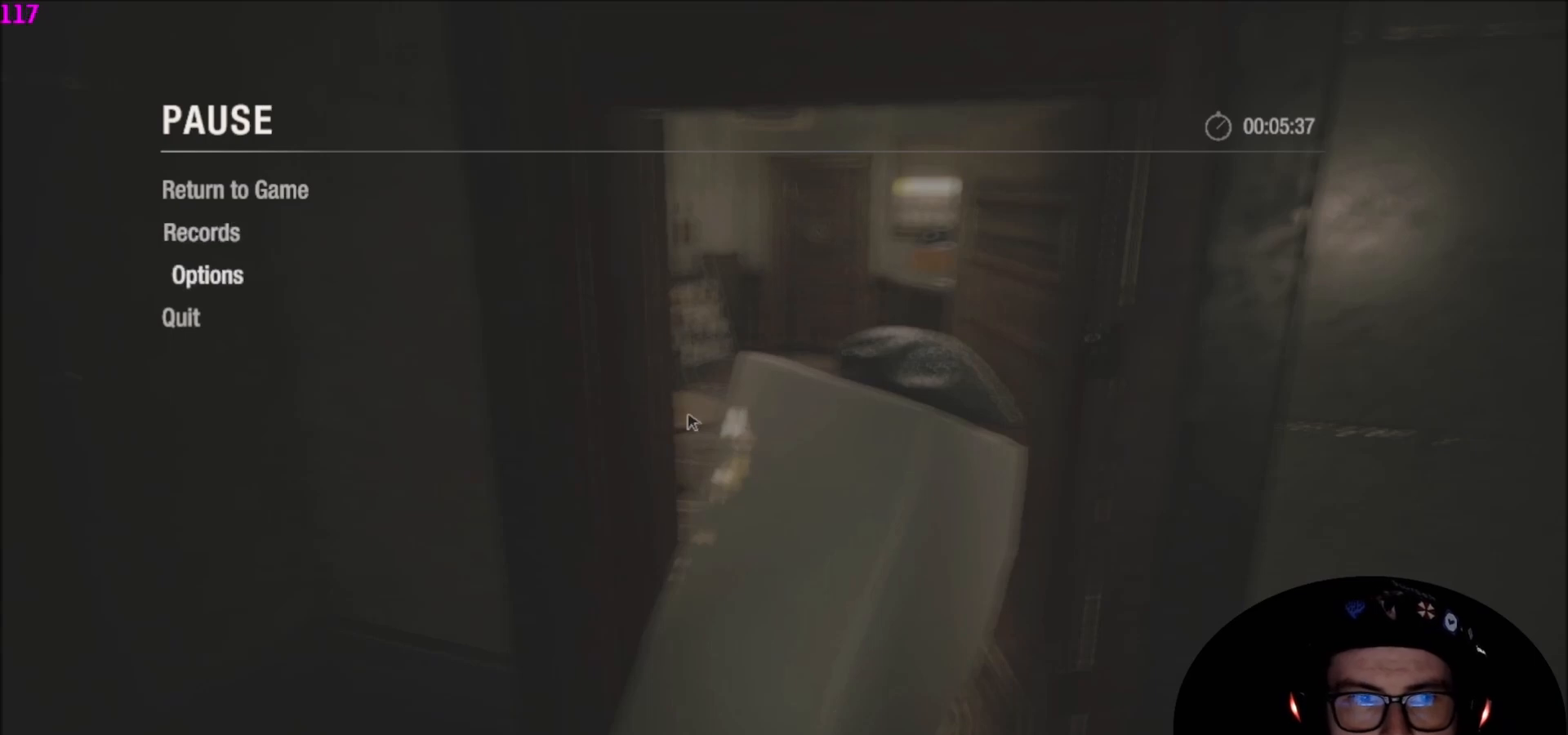
{"keys": ["w"], "mouse": [], "mouse_move": "still", "events": []}
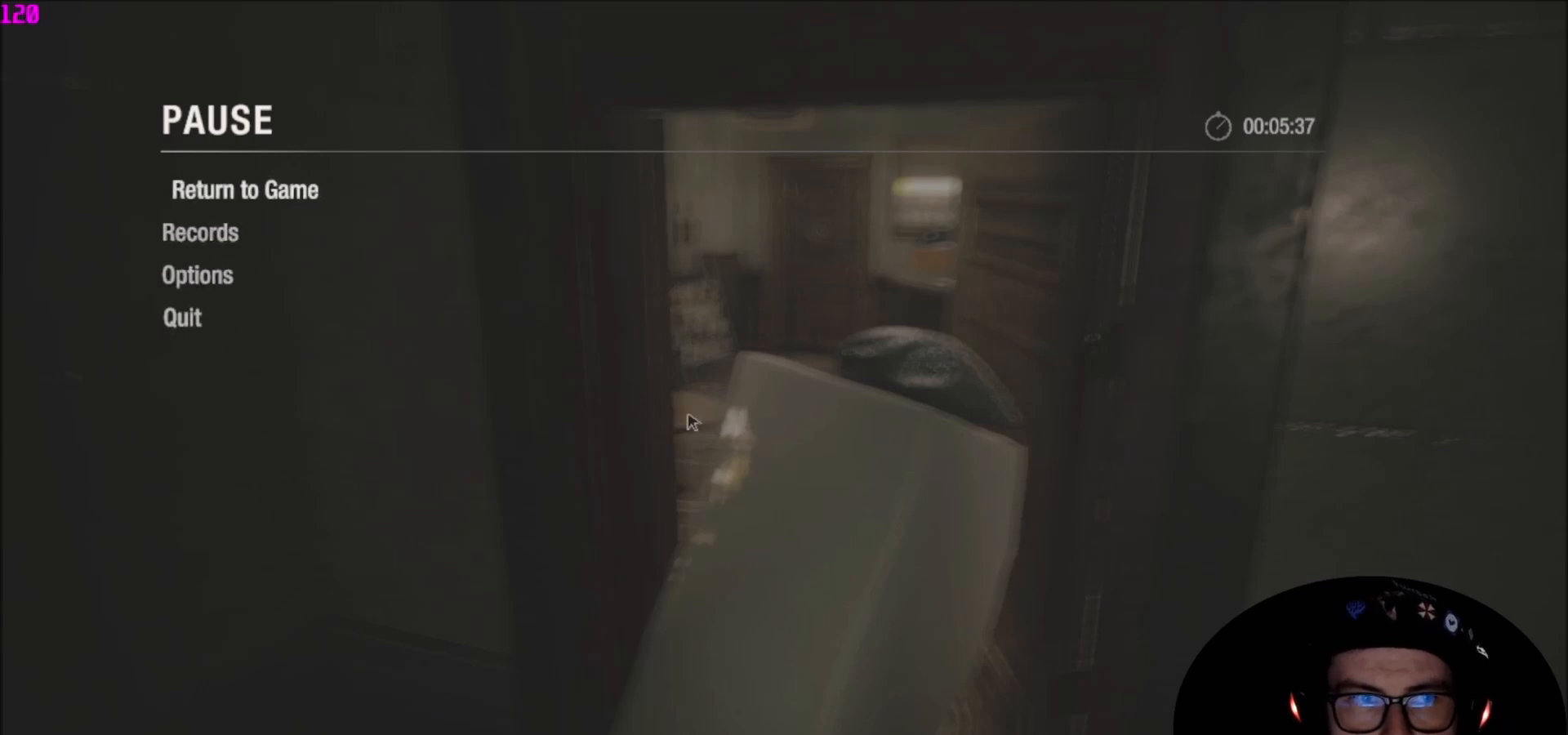
{"keys": ["w"], "mouse": [], "mouse_move": "still", "events": []}
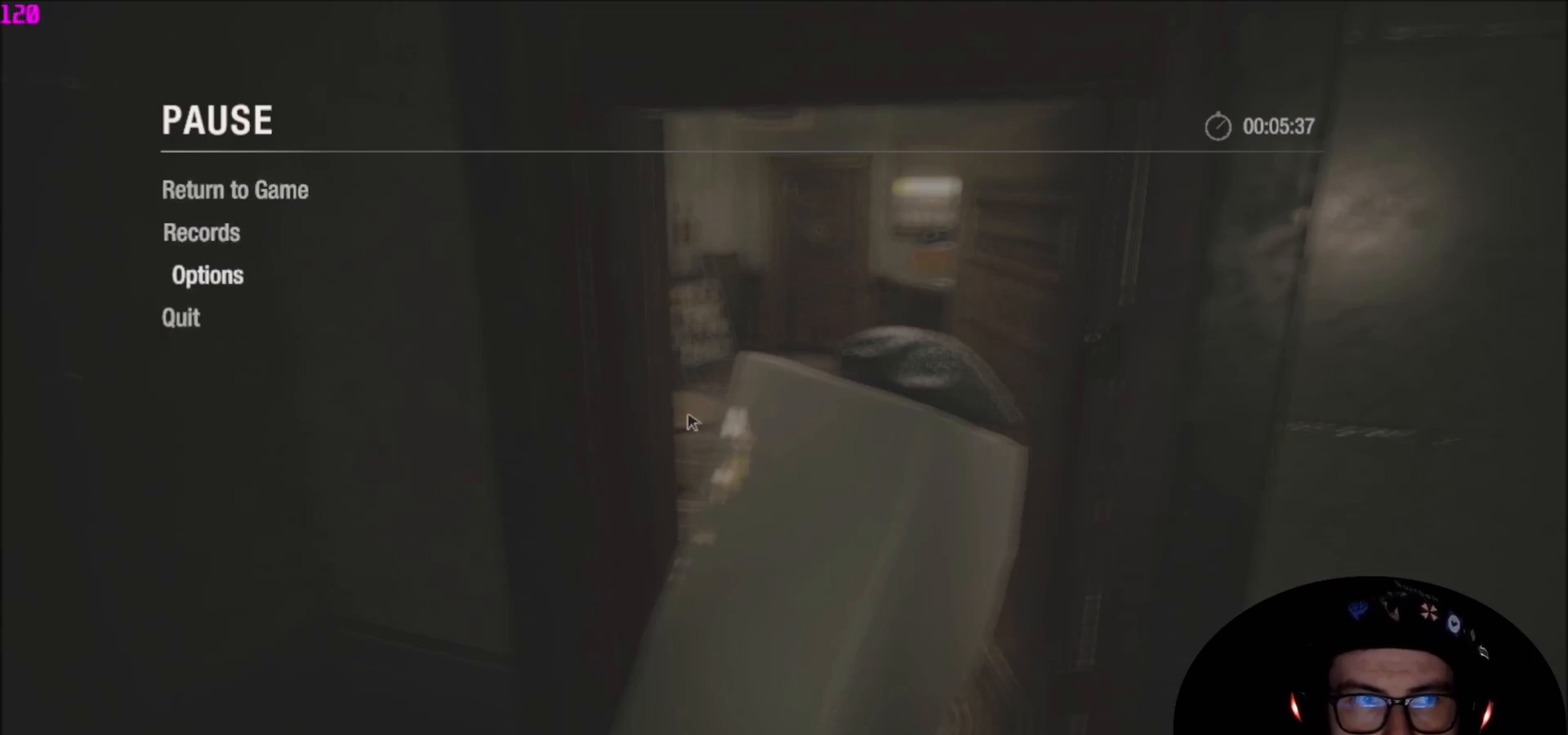
{"keys": ["w"], "mouse": [], "mouse_move": "still", "events": []}
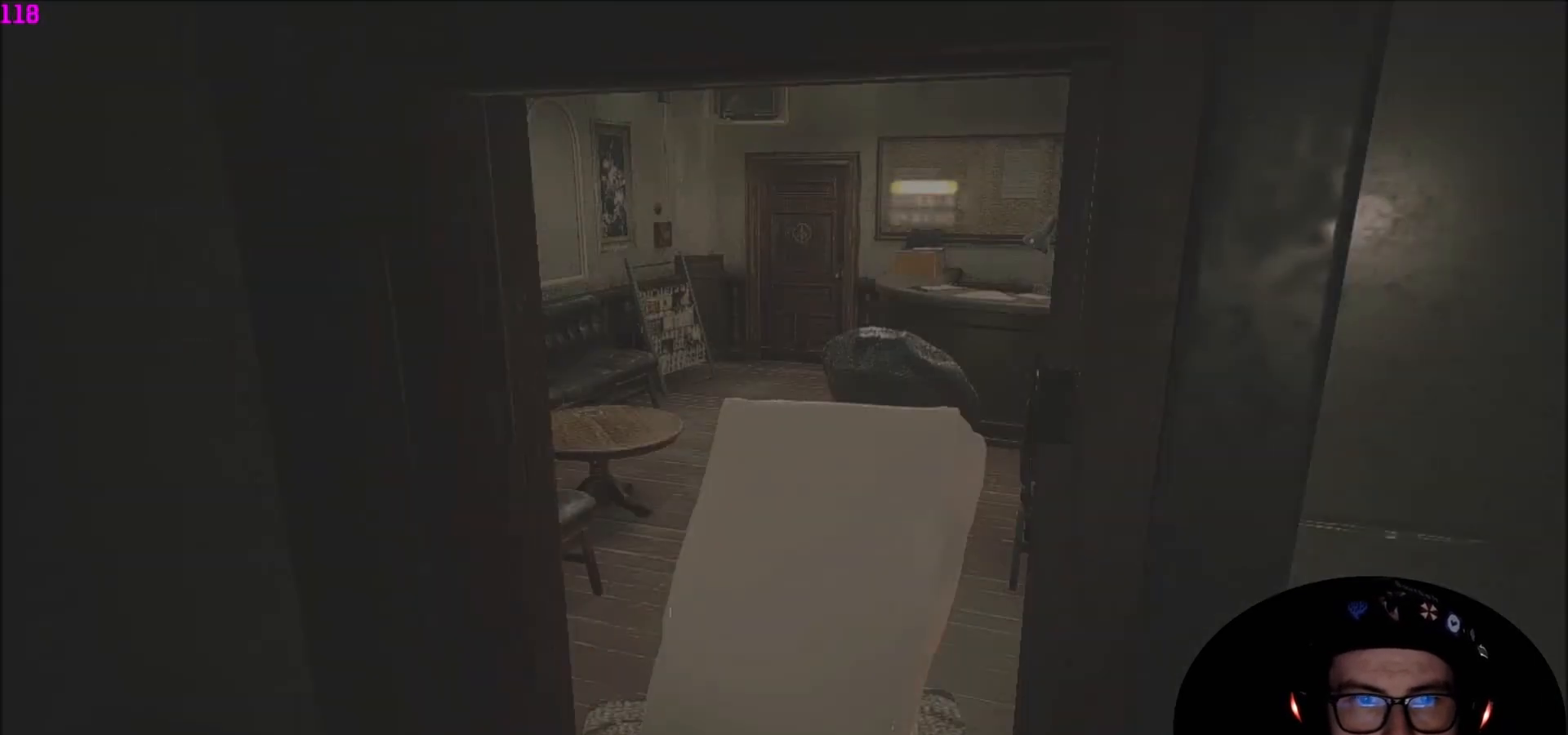
{"keys": ["w"], "mouse": [], "mouse_move": "left", "events": []}
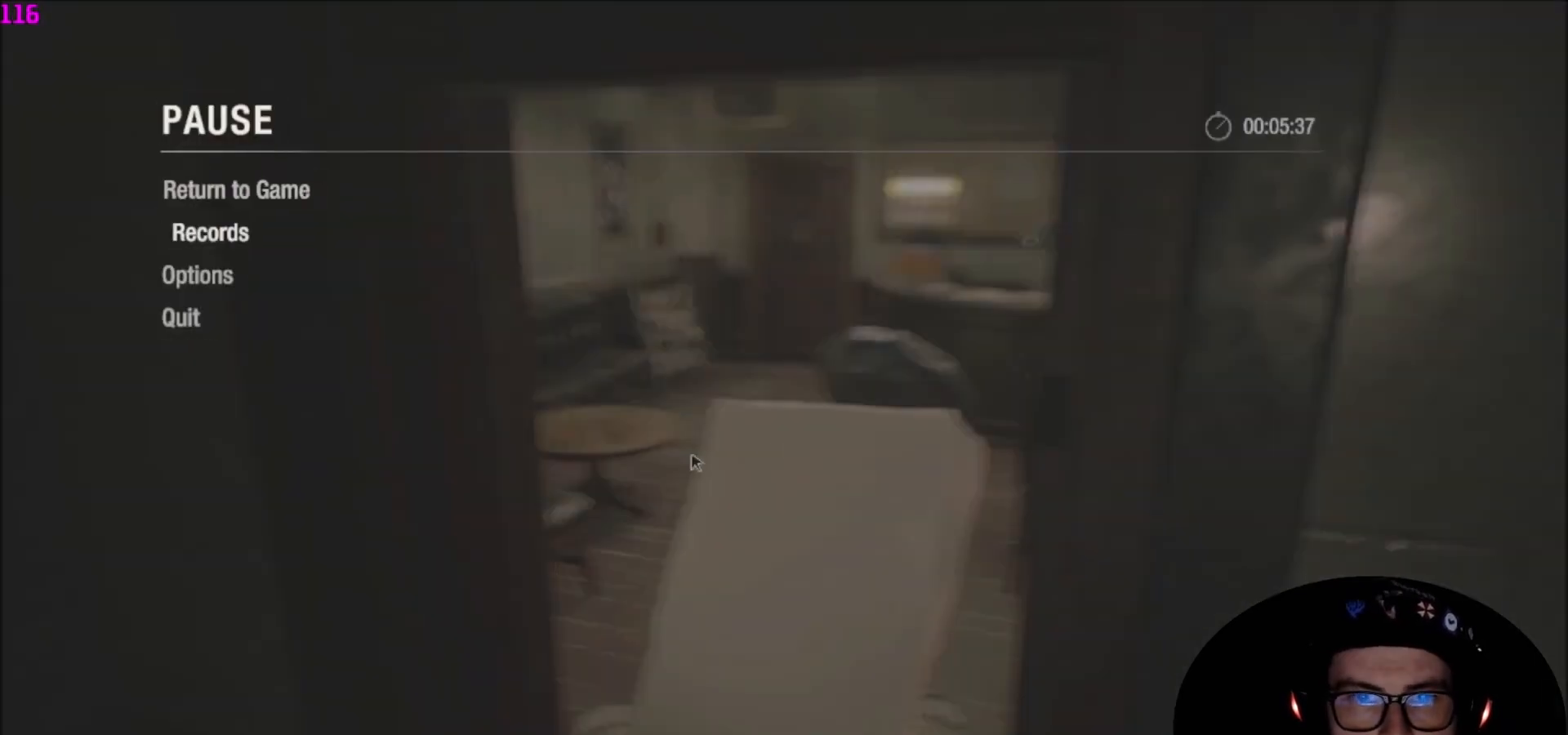
{"keys": ["w"], "mouse": [], "mouse_move": "left", "events": []}
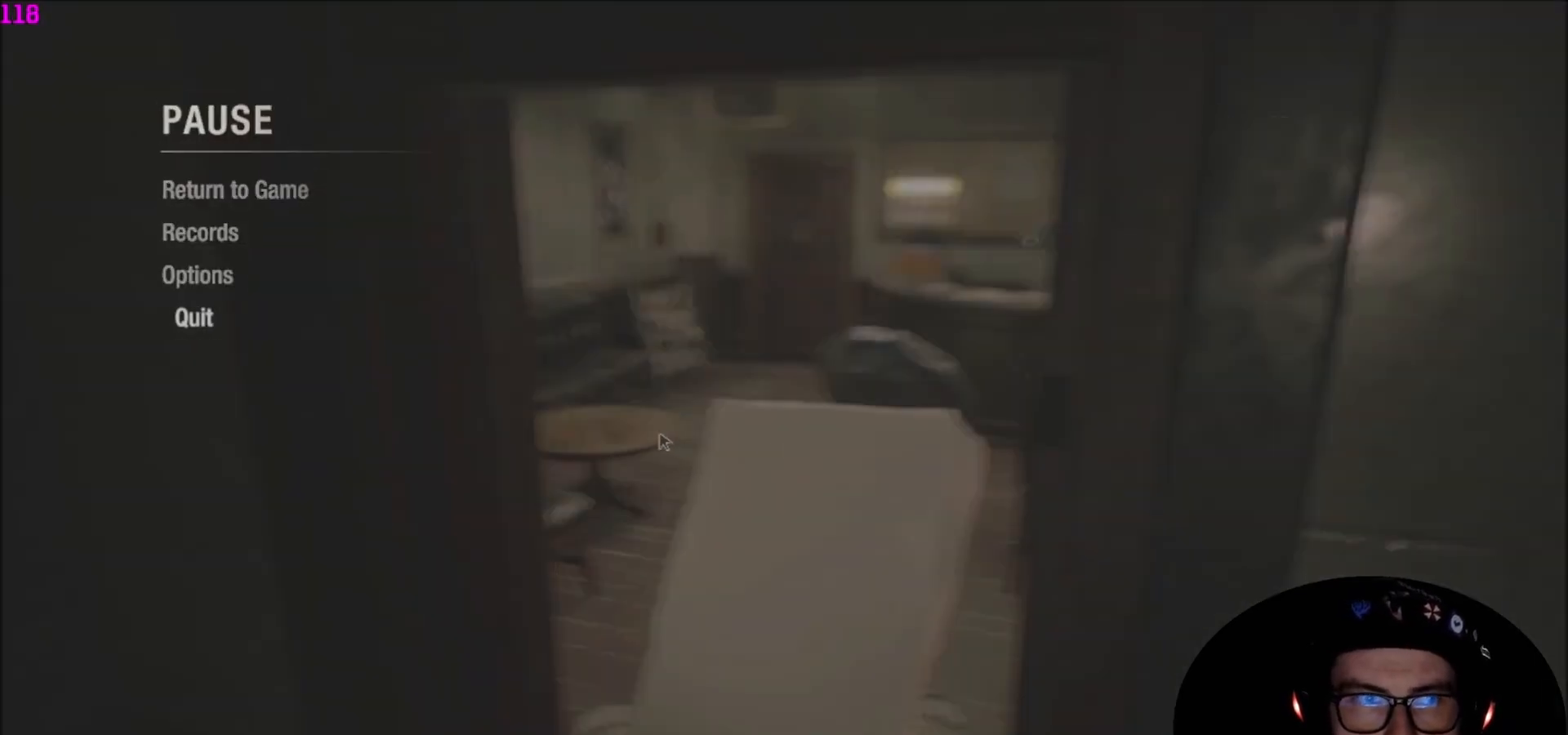
{"keys": ["w"], "mouse": [], "mouse_move": "still", "events": []}
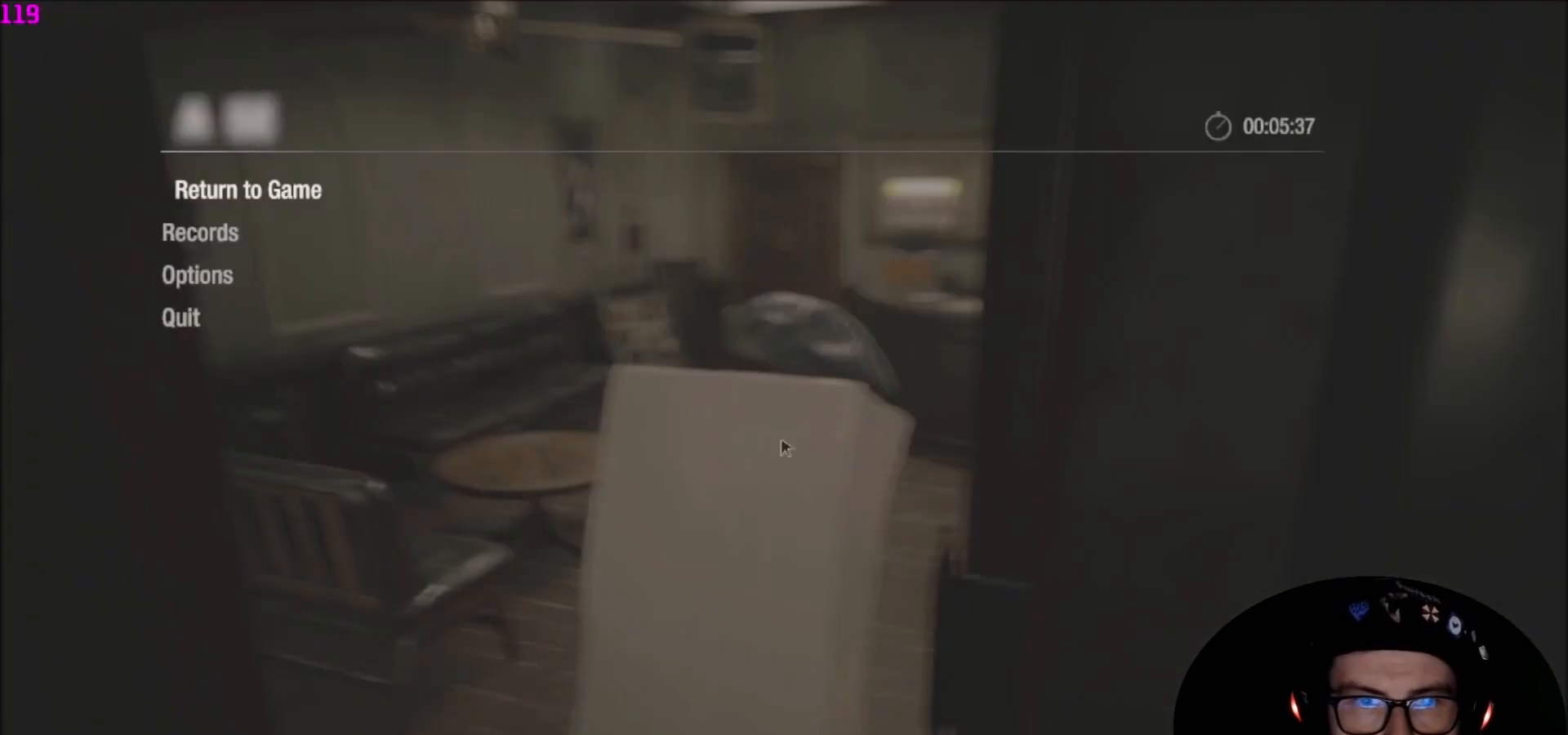
{"keys": ["w"], "mouse": [], "mouse_move": "still", "events": []}
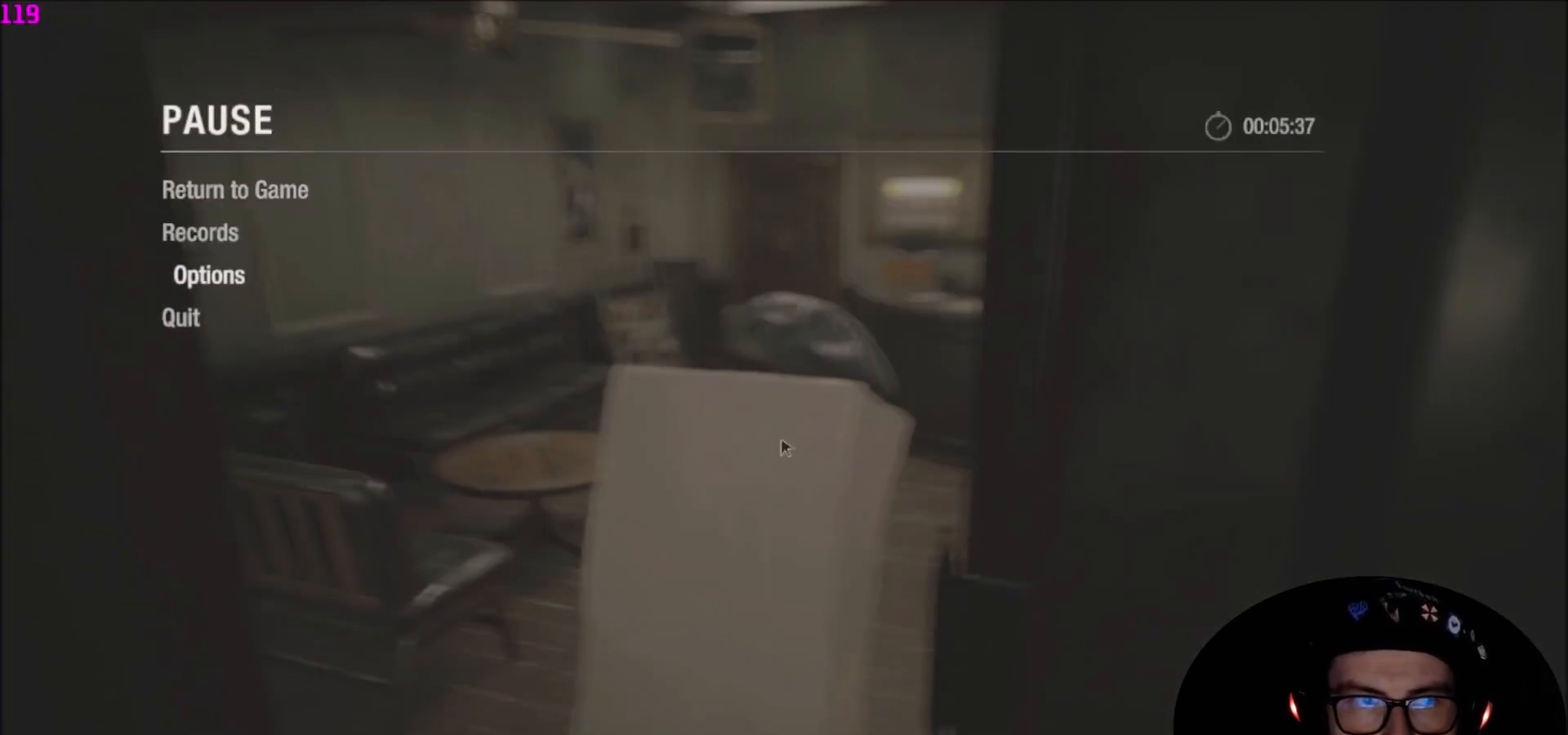
{"keys": ["w"], "mouse": [], "mouse_move": "still", "events": []}
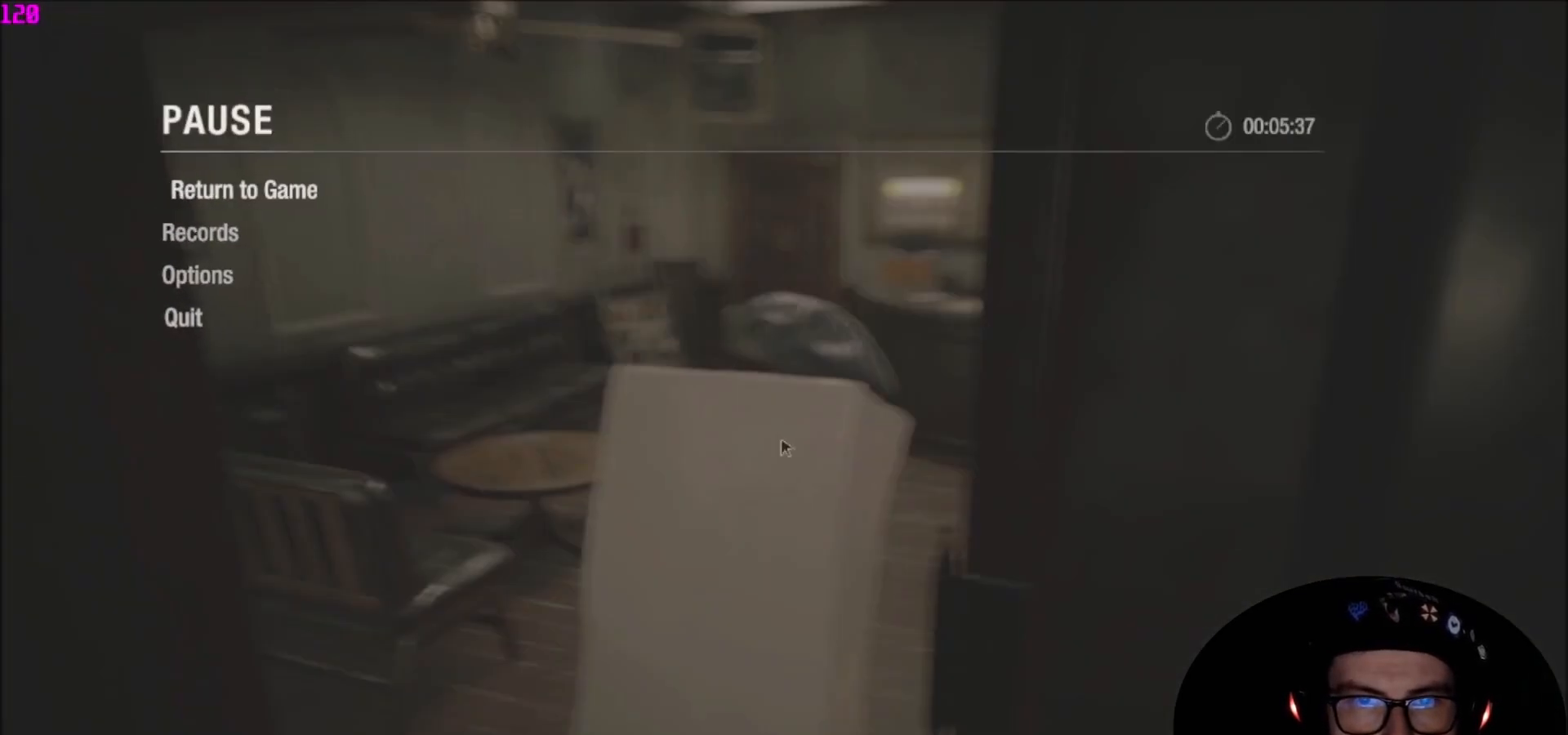
{"keys": ["w"], "mouse": [], "mouse_move": "still", "events": []}
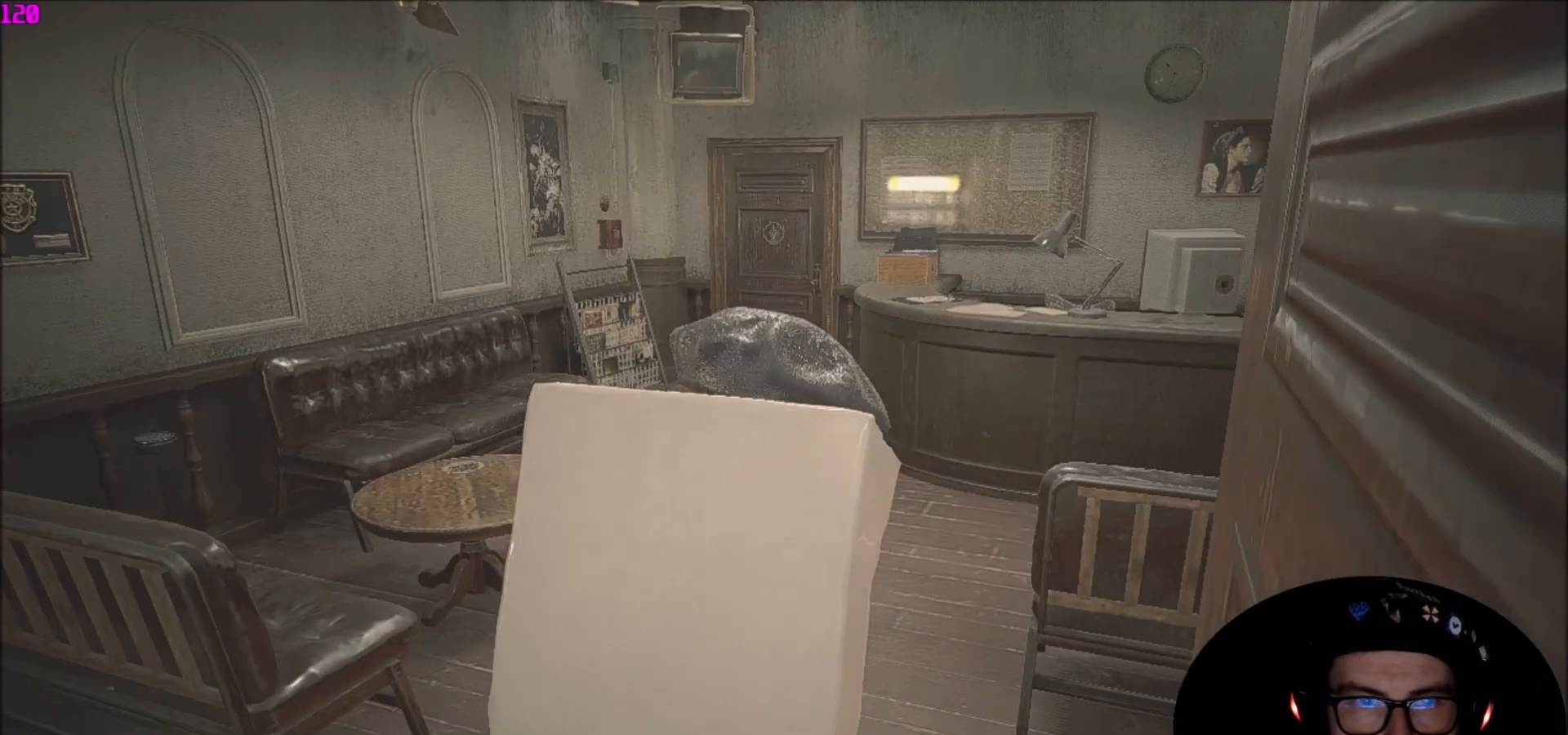
{"keys": ["w"], "mouse": [], "mouse_move": "still", "events": []}
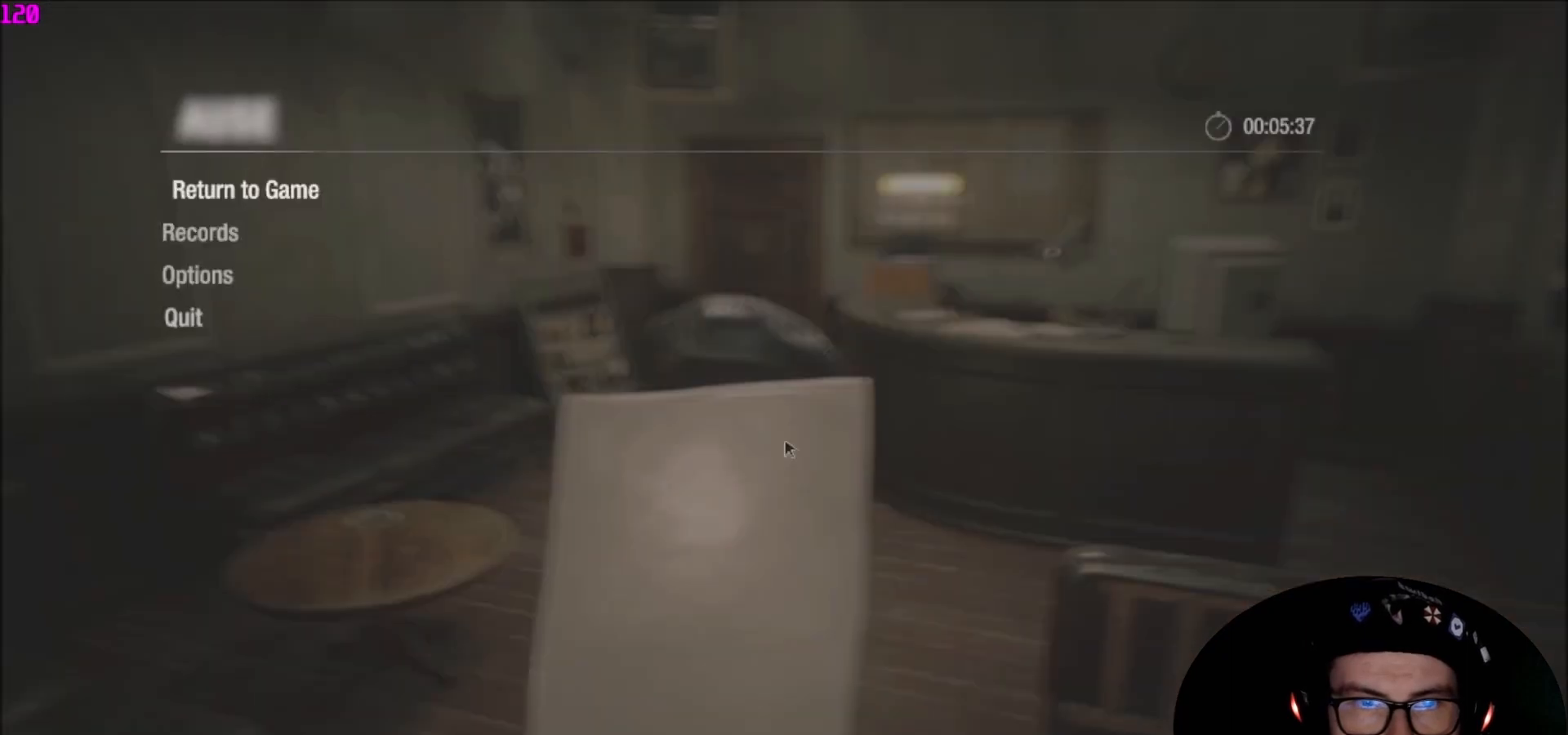
{"keys": ["w"], "mouse": [], "mouse_move": "still", "events": []}
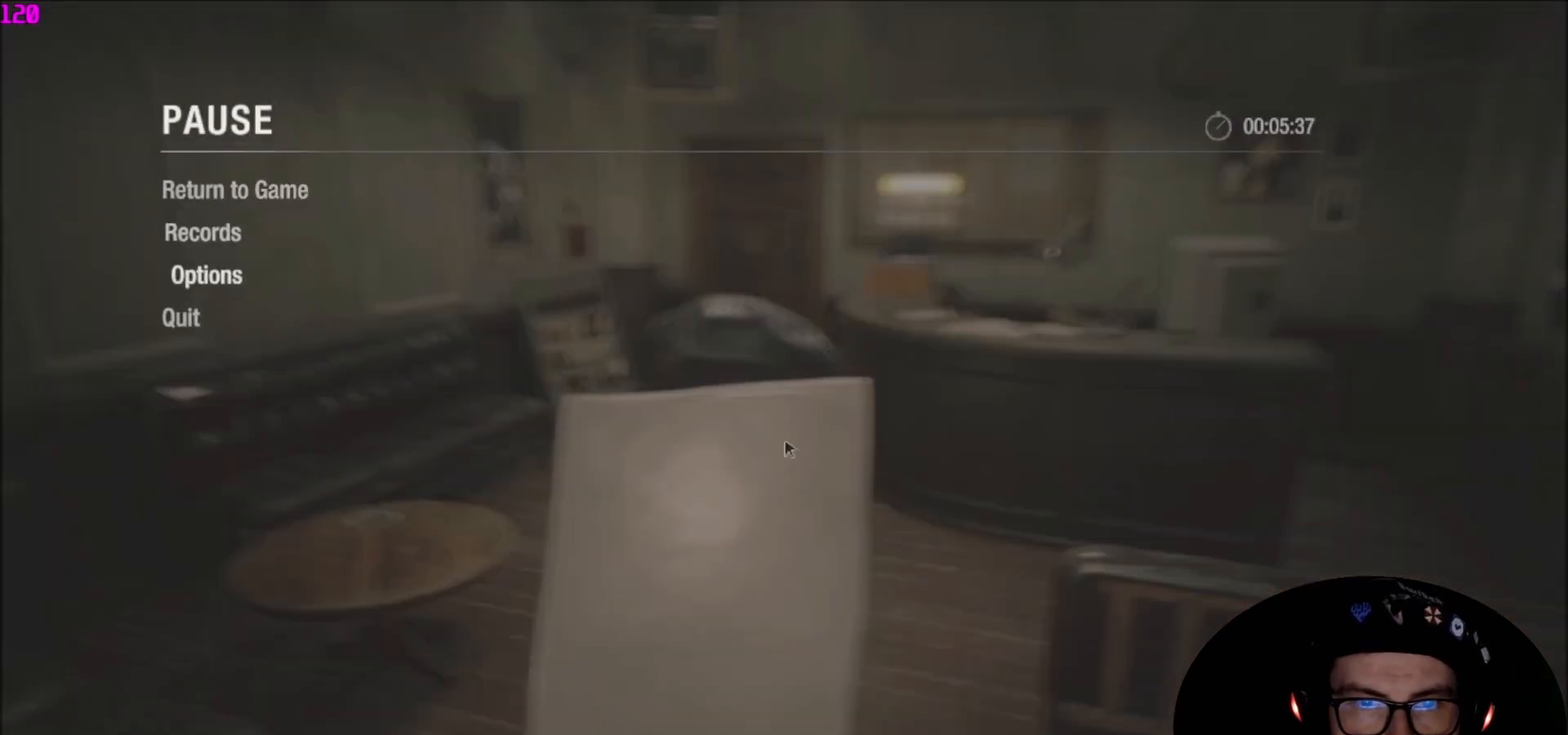
{"keys": ["w"], "mouse": [], "mouse_move": "still", "events": []}
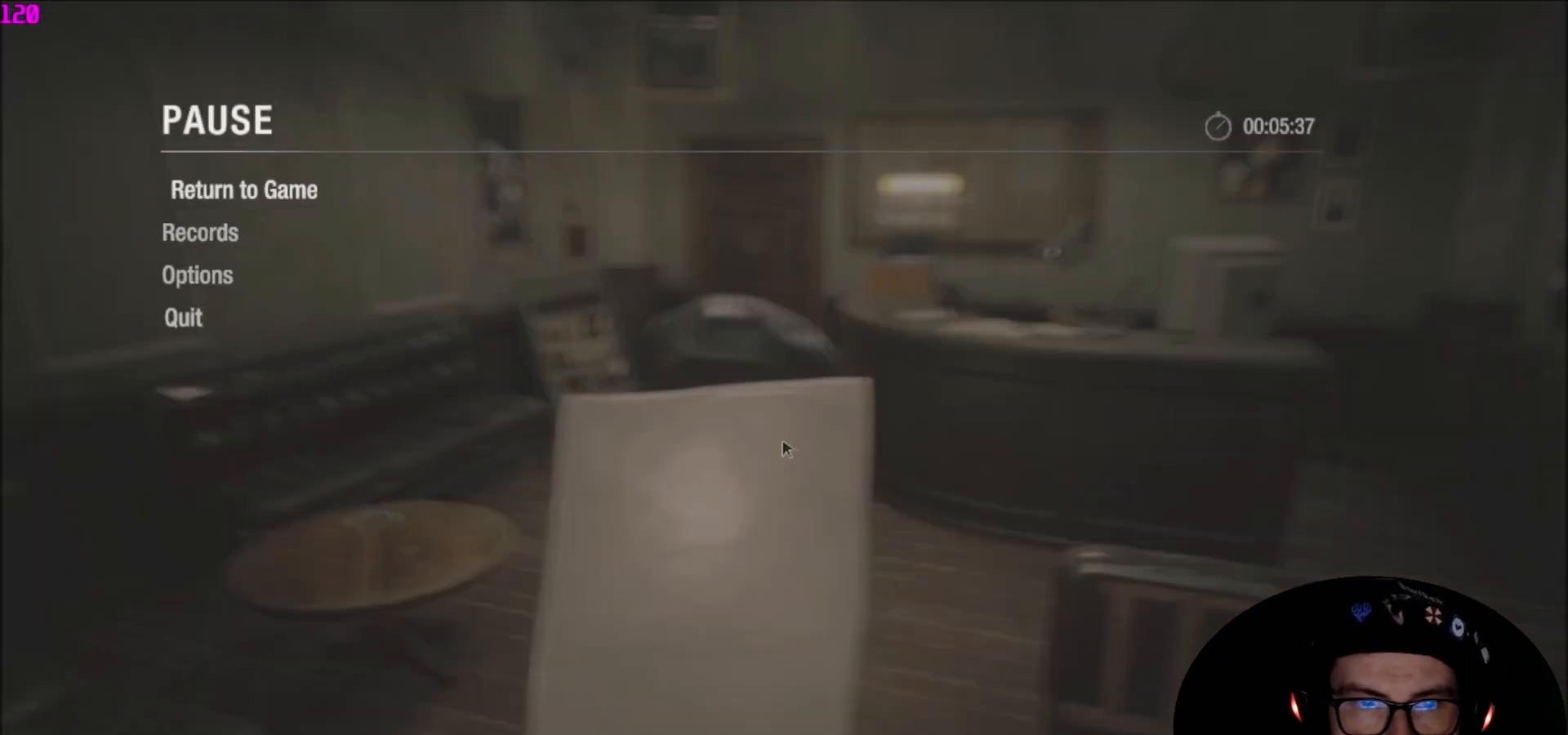
{"keys": ["w"], "mouse": [], "mouse_move": "up-right", "events": []}
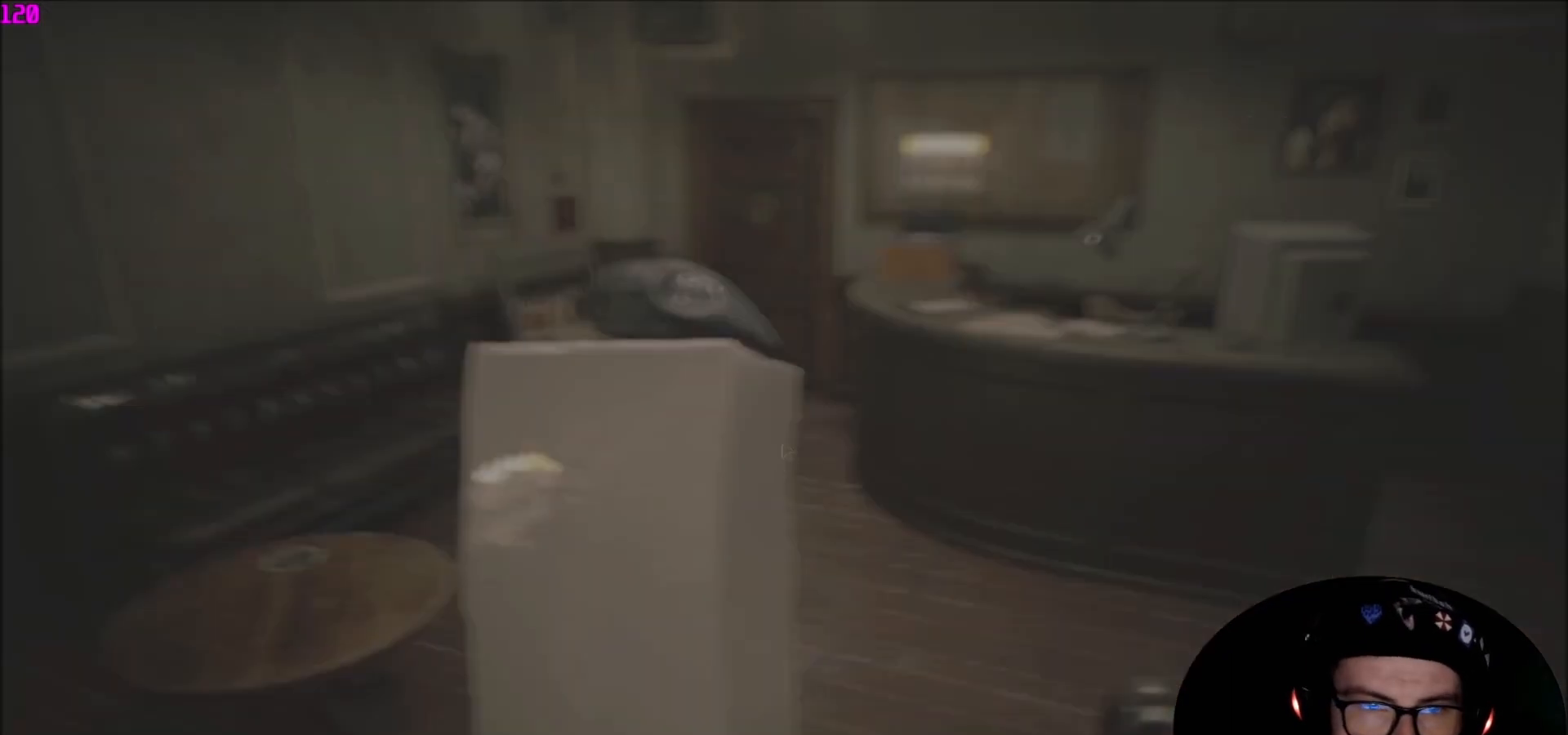
{"keys": ["w"], "mouse": [], "mouse_move": "still", "events": []}
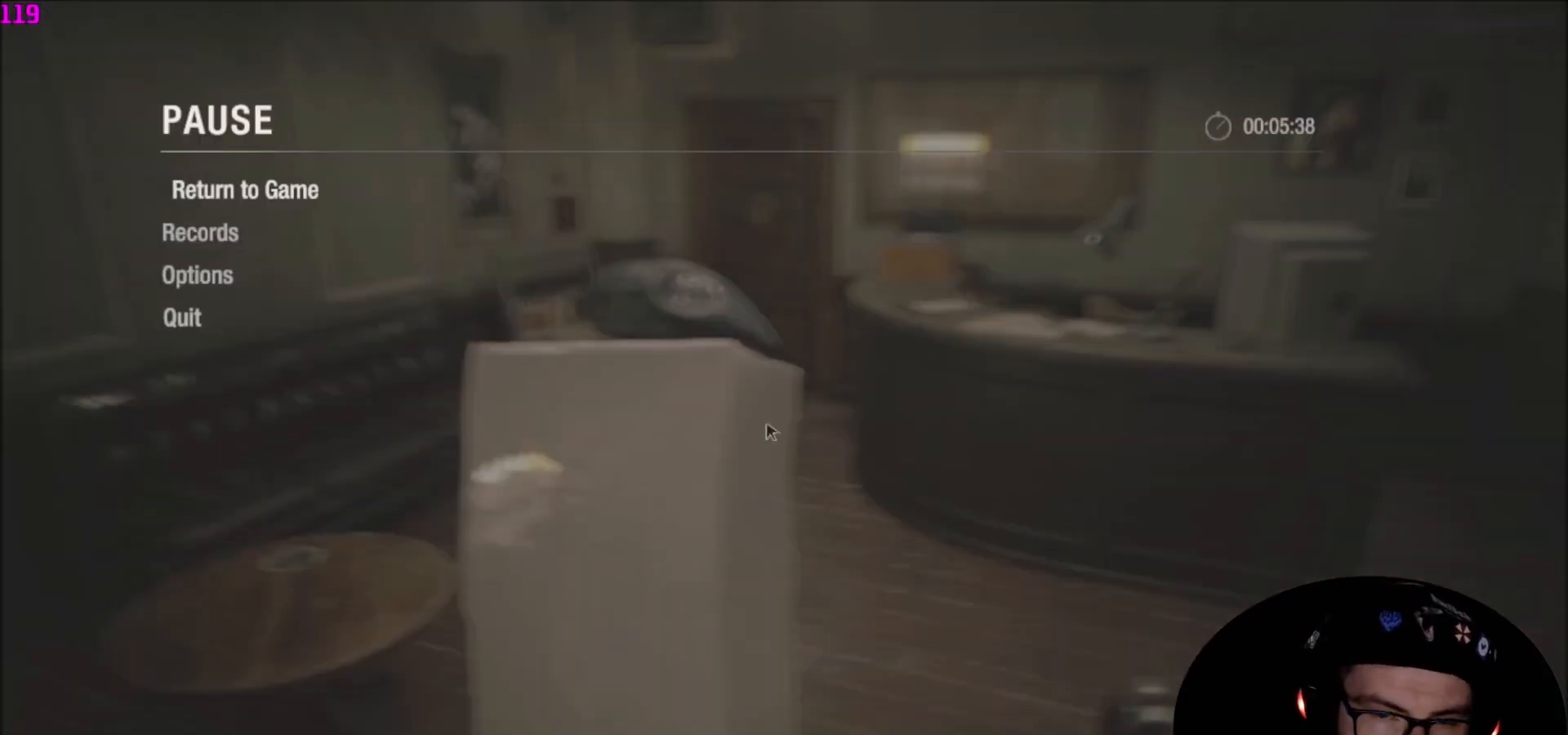
{"keys": ["w"], "mouse": [], "mouse_move": "right", "events": []}
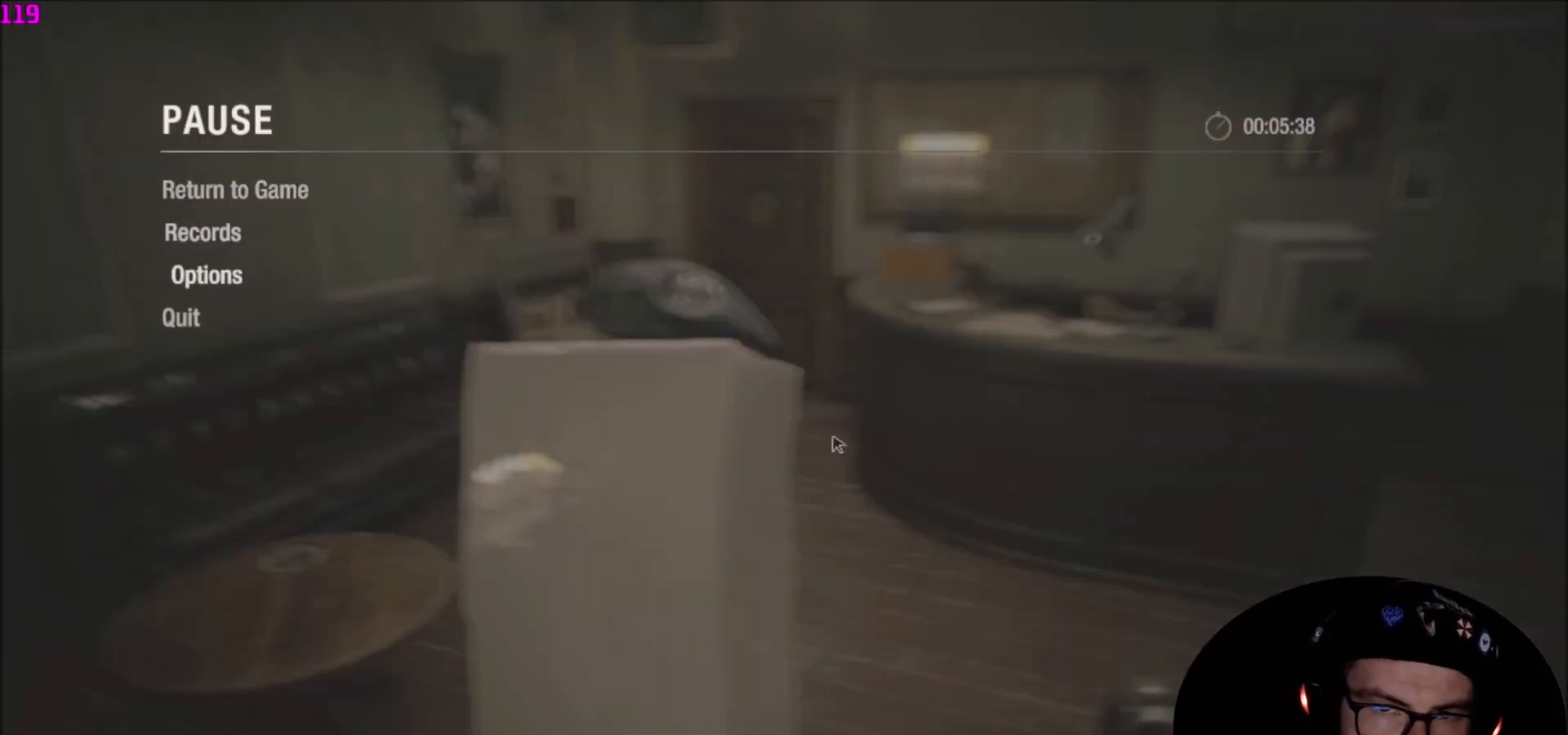
{"keys": ["w"], "mouse": [], "mouse_move": "still", "events": []}
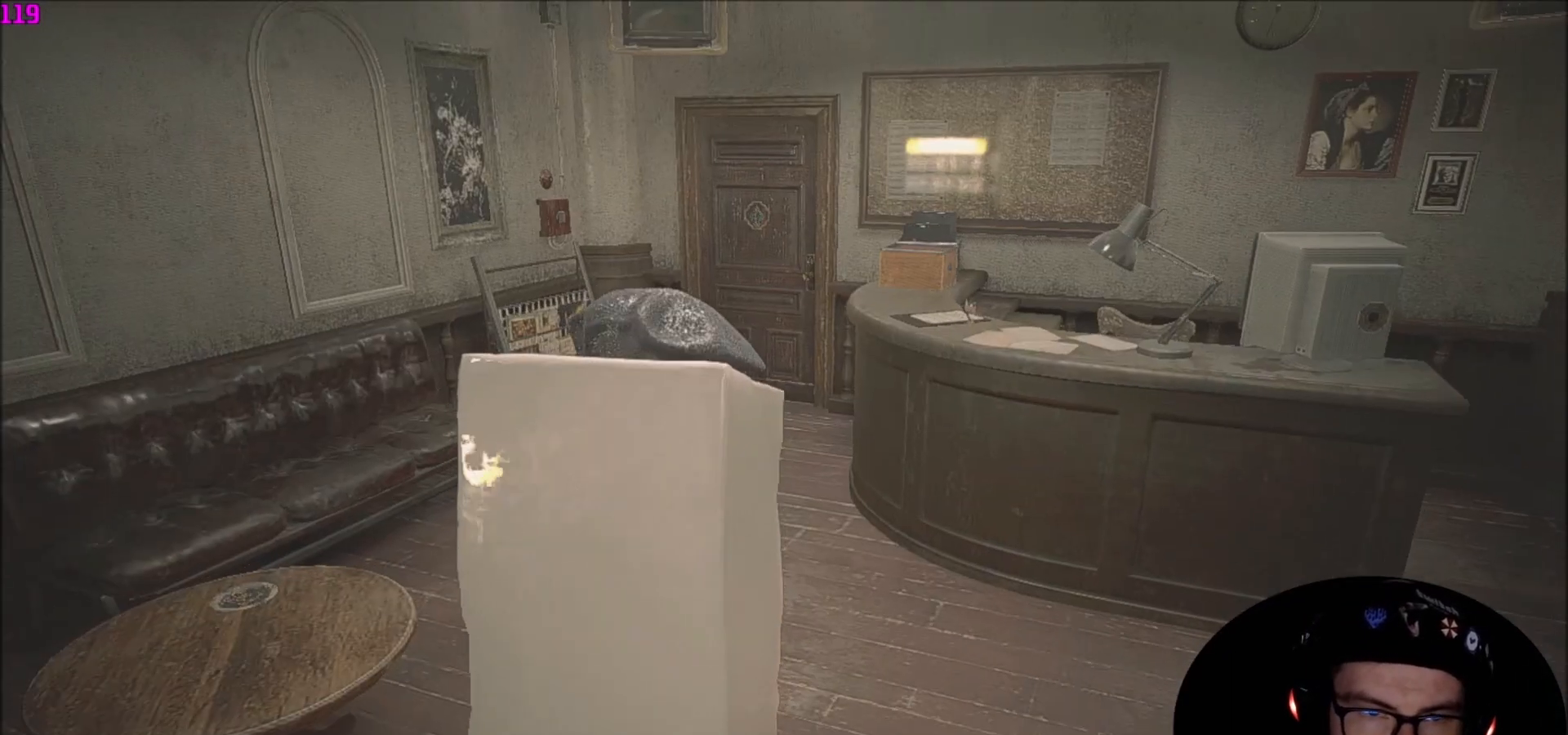
{"keys": ["w"], "mouse": [], "mouse_move": "still", "events": []}
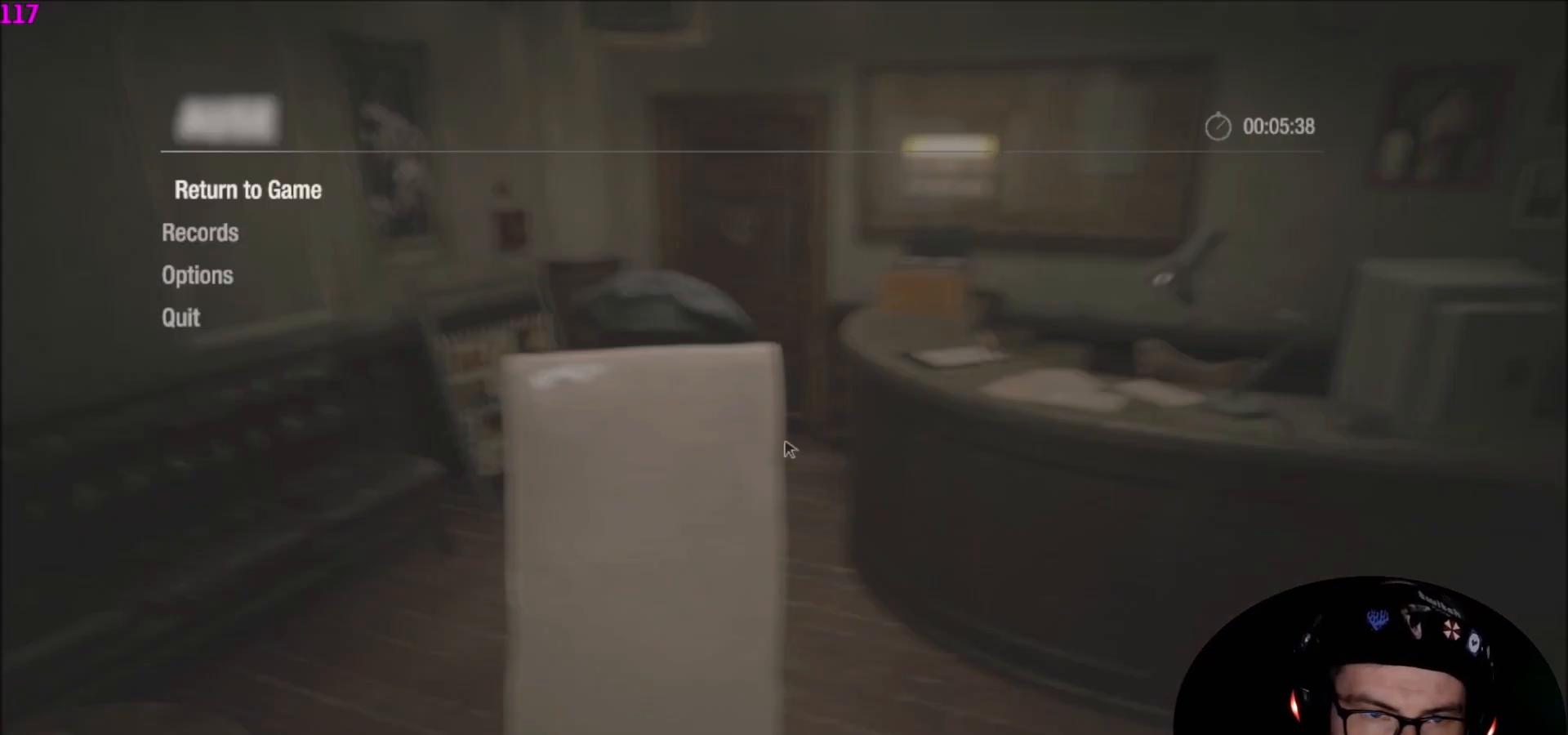
{"keys": ["w"], "mouse": [], "mouse_move": "still", "events": []}
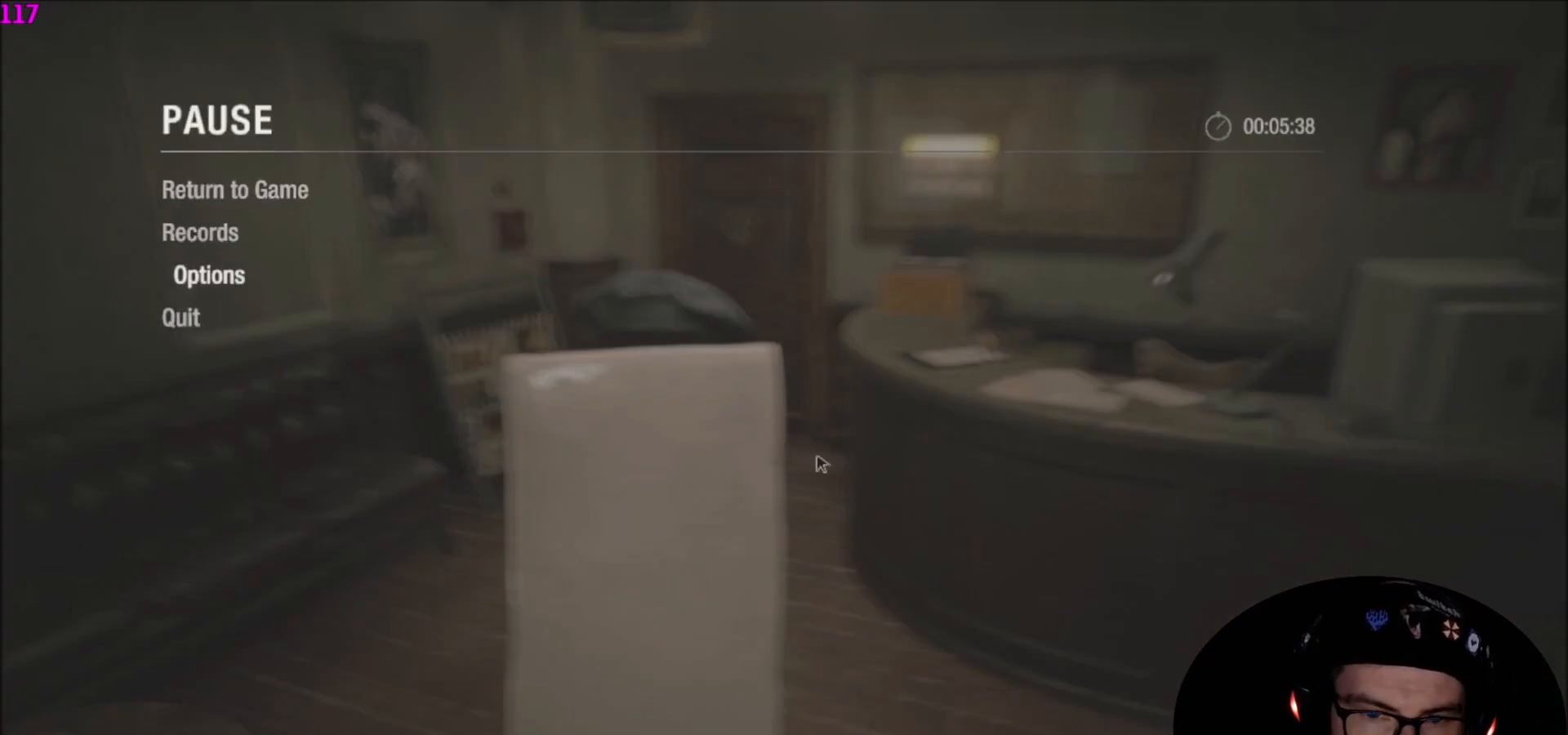
{"keys": ["w"], "mouse": [], "mouse_move": "still", "events": []}
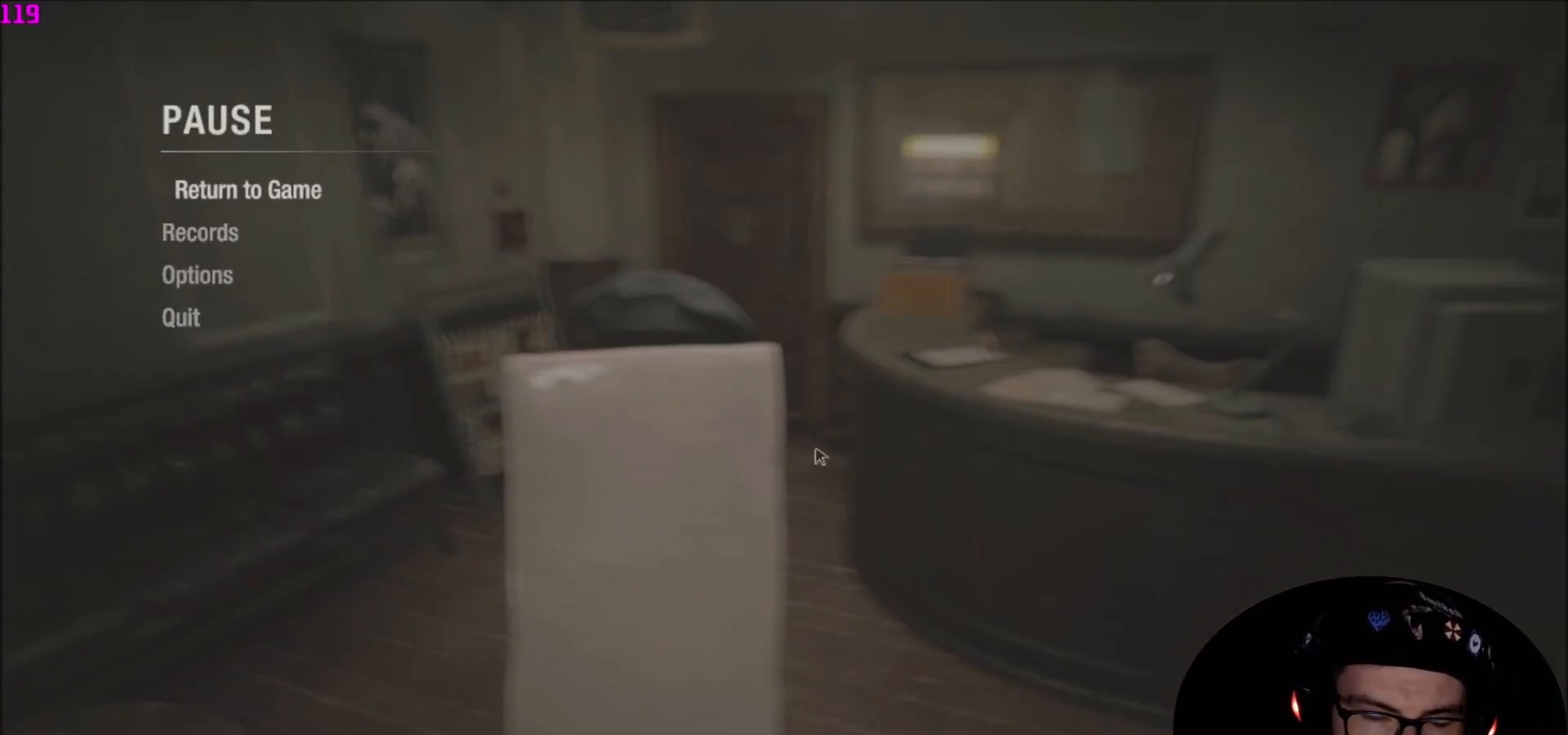
{"keys": ["w"], "mouse": [], "mouse_move": "up-left", "events": []}
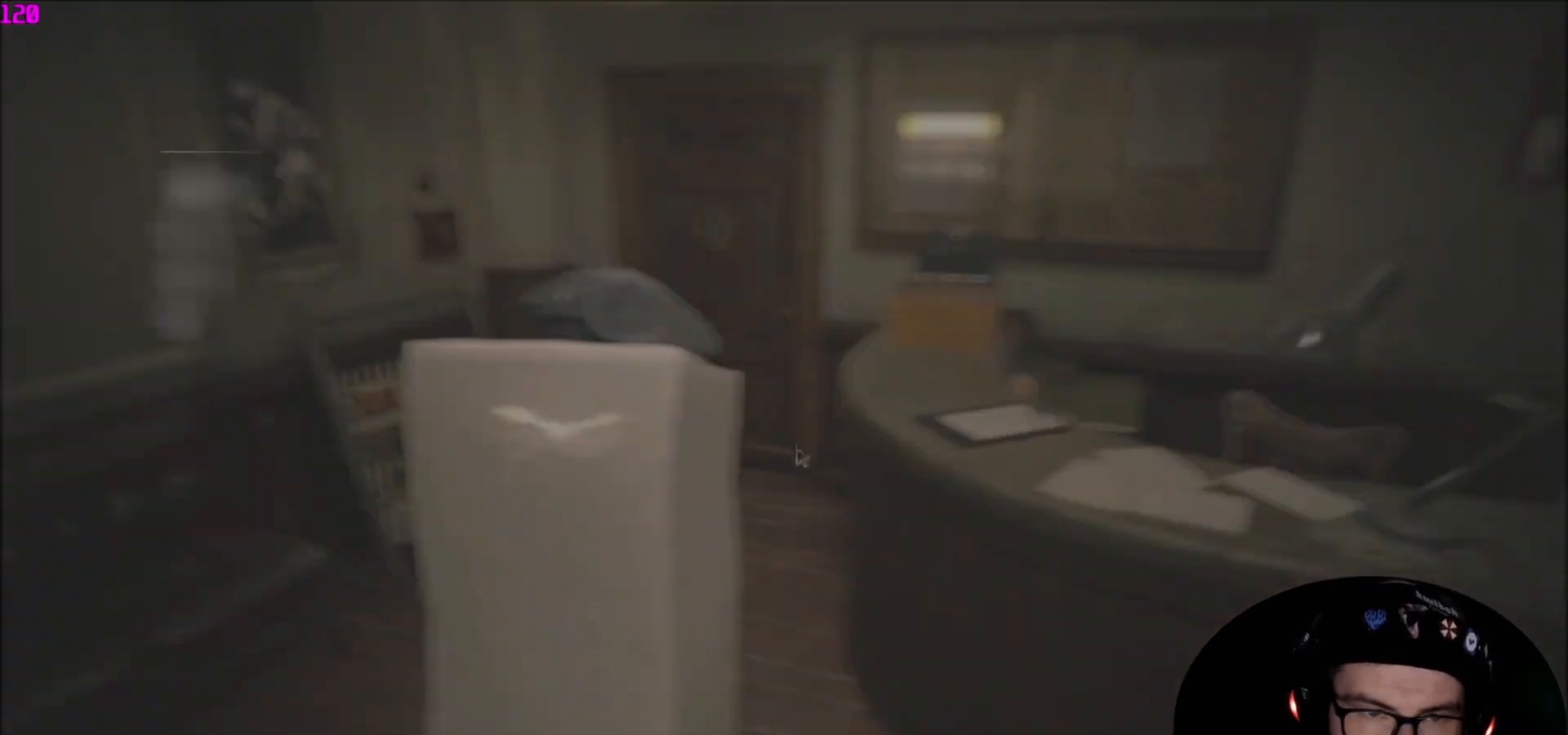
{"keys": ["w"], "mouse": [], "mouse_move": "still", "events": []}
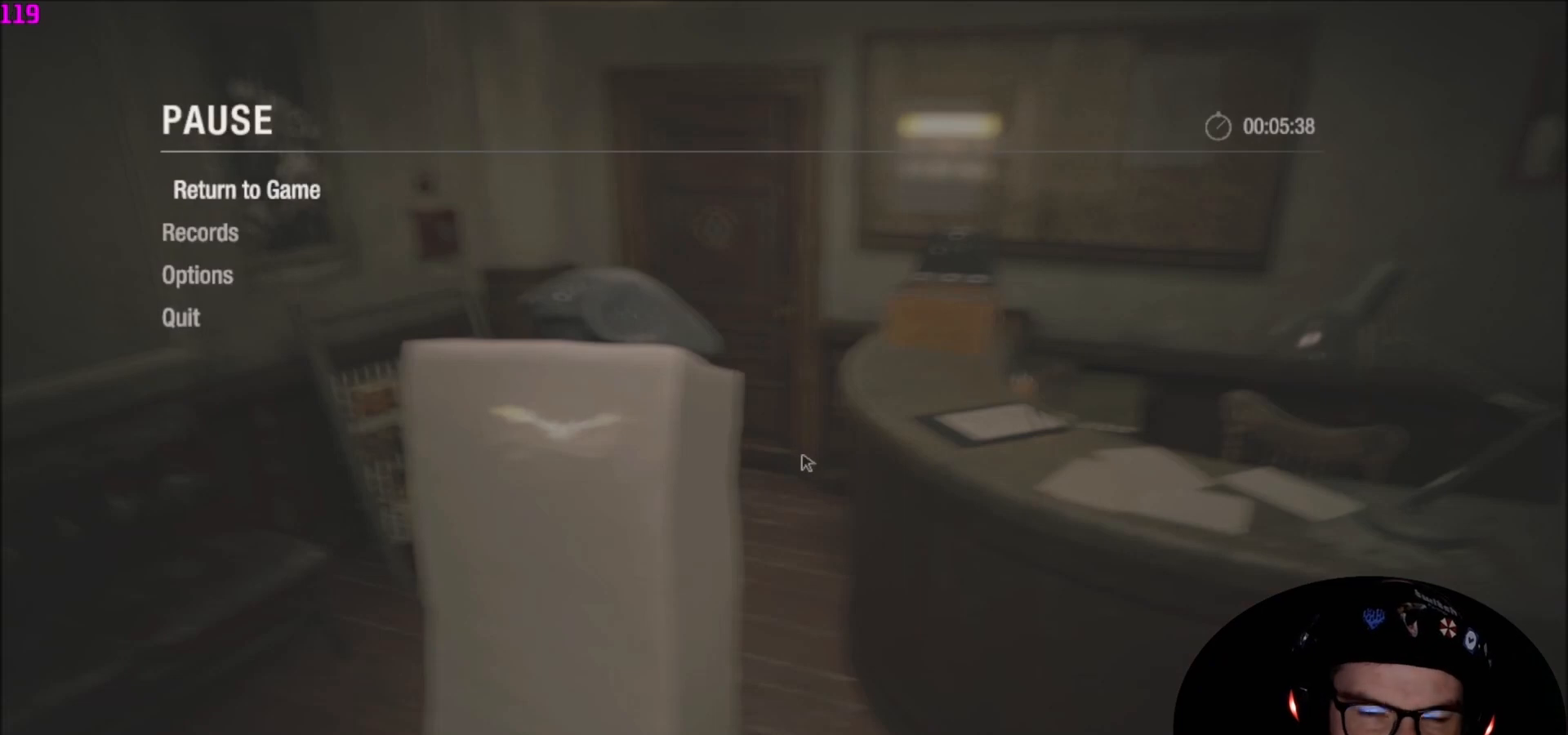
{"keys": ["w"], "mouse": [], "mouse_move": "still", "events": []}
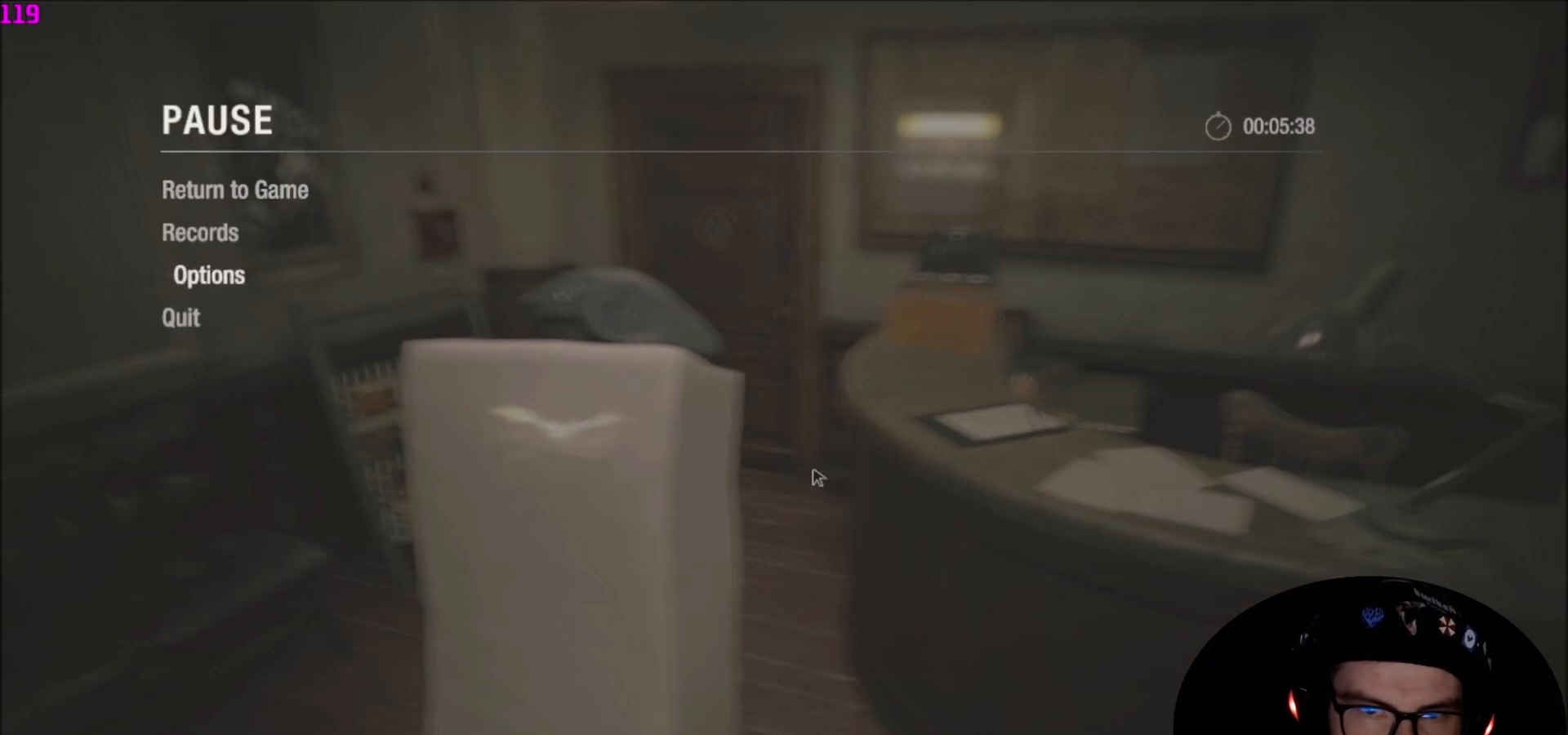
{"keys": ["w"], "mouse": [], "mouse_move": "still", "events": []}
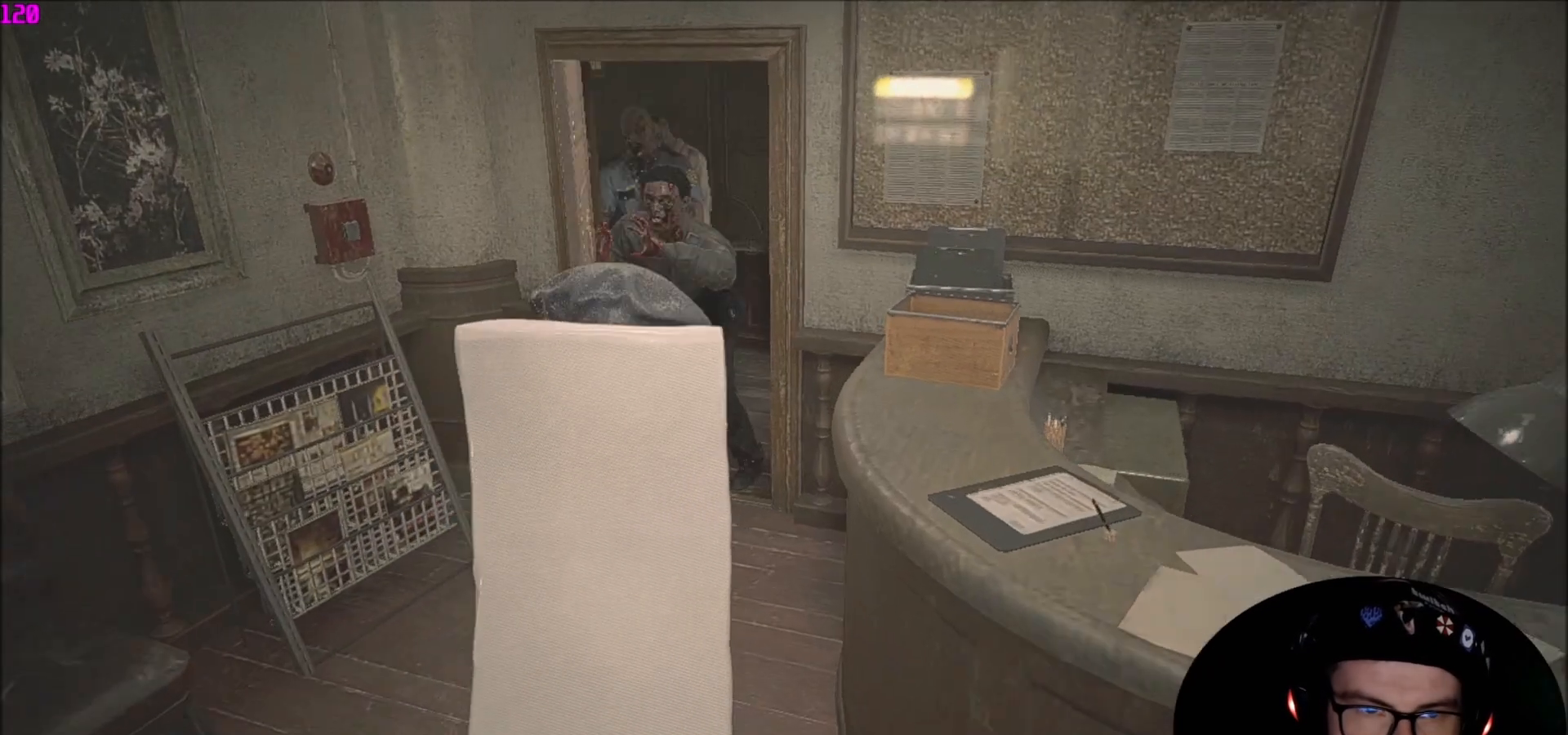
{"keys": ["w"], "mouse": [], "mouse_move": "still", "events": []}